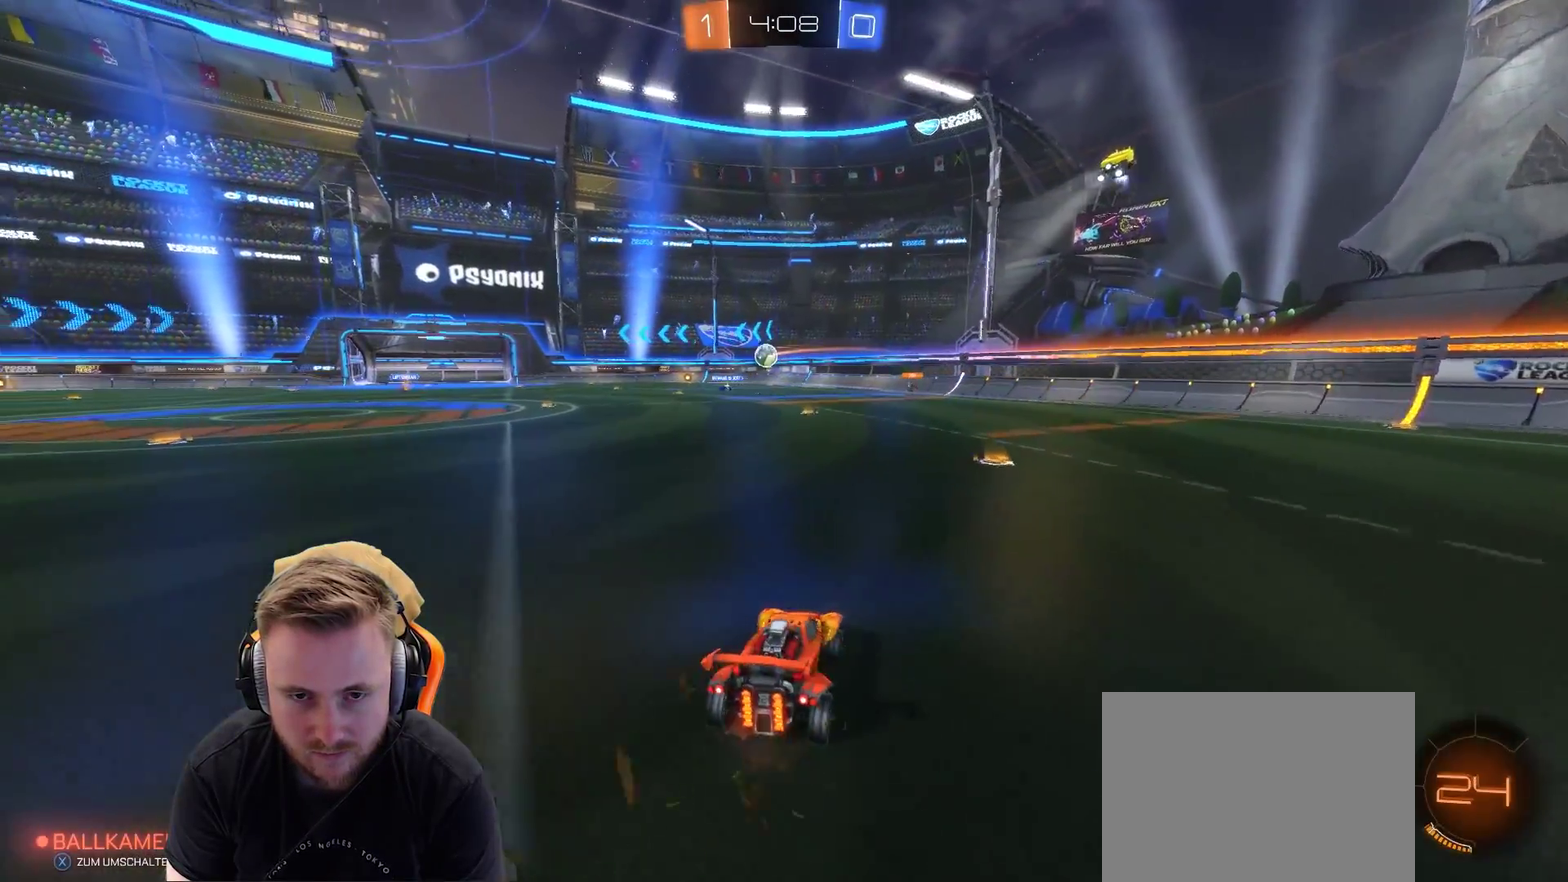
Gameplay with a controller (PlayStation layout); each line is a JSON object with the inputs held at the frame after it. "events" lists button and stick changes between this image and that frame as [ms after this image, input, new state], when the widget could be followed in between. Not read: R1.
{"buttons": ["R2"], "left_stick": "left", "right_stick": "center", "events": [[233, "left_stick", "center"], [433, "left_stick", "left"]]}
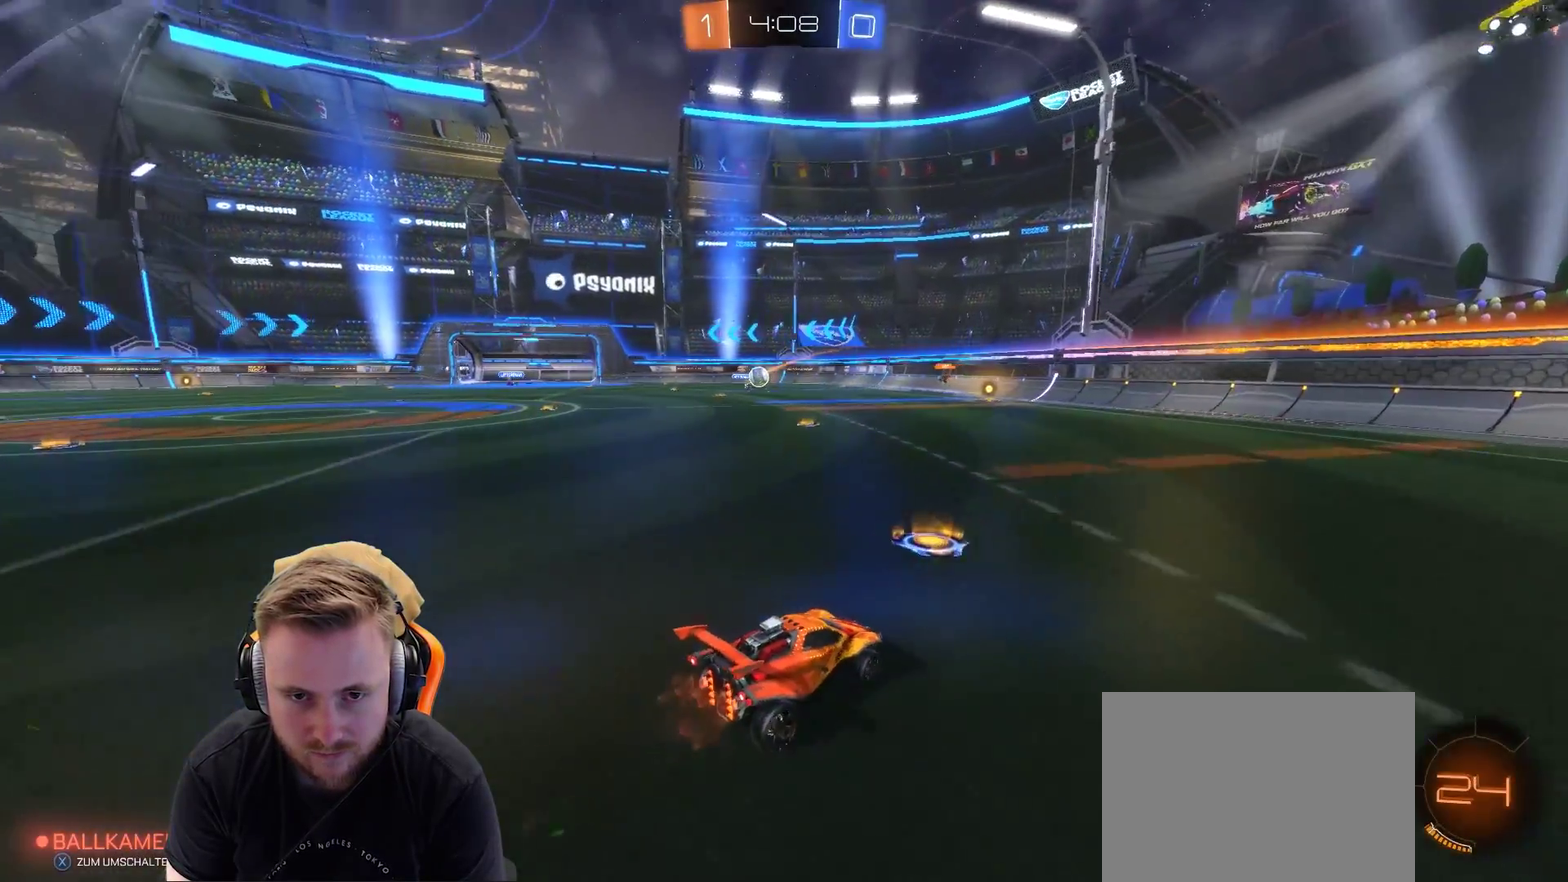
{"buttons": ["R2"], "left_stick": "left", "right_stick": "center", "events": [[283, "left_stick", "center"], [383, "left_stick", "left"]]}
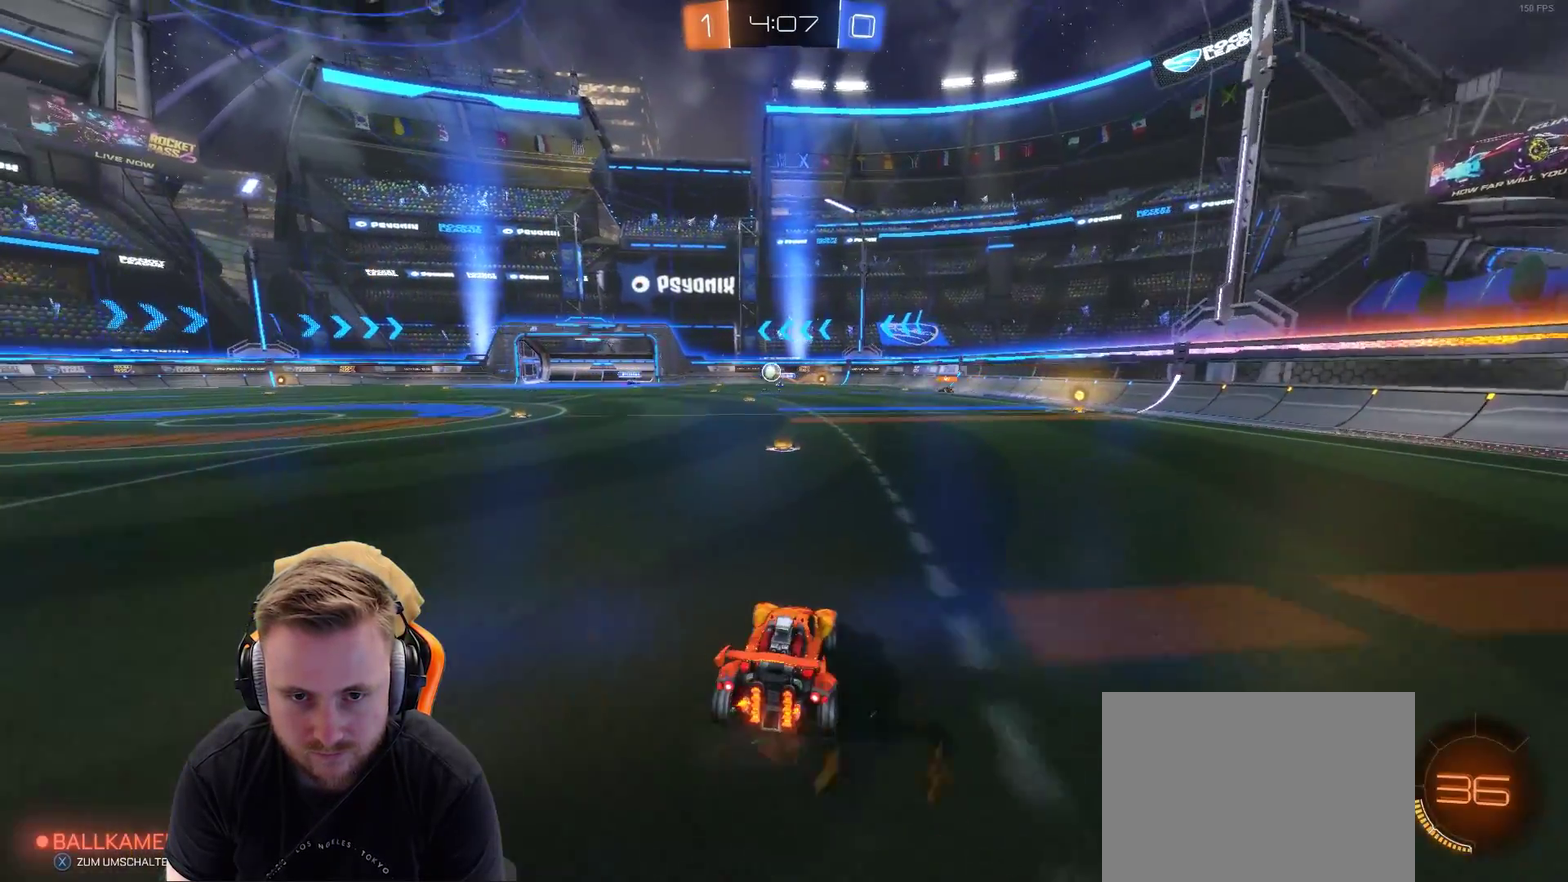
{"buttons": ["R2"], "left_stick": "right", "right_stick": "center", "events": [[33, "left_stick", "center"], [233, "left_stick", "left"], [350, "left_stick", "center"], [500, "left_stick", "right"]]}
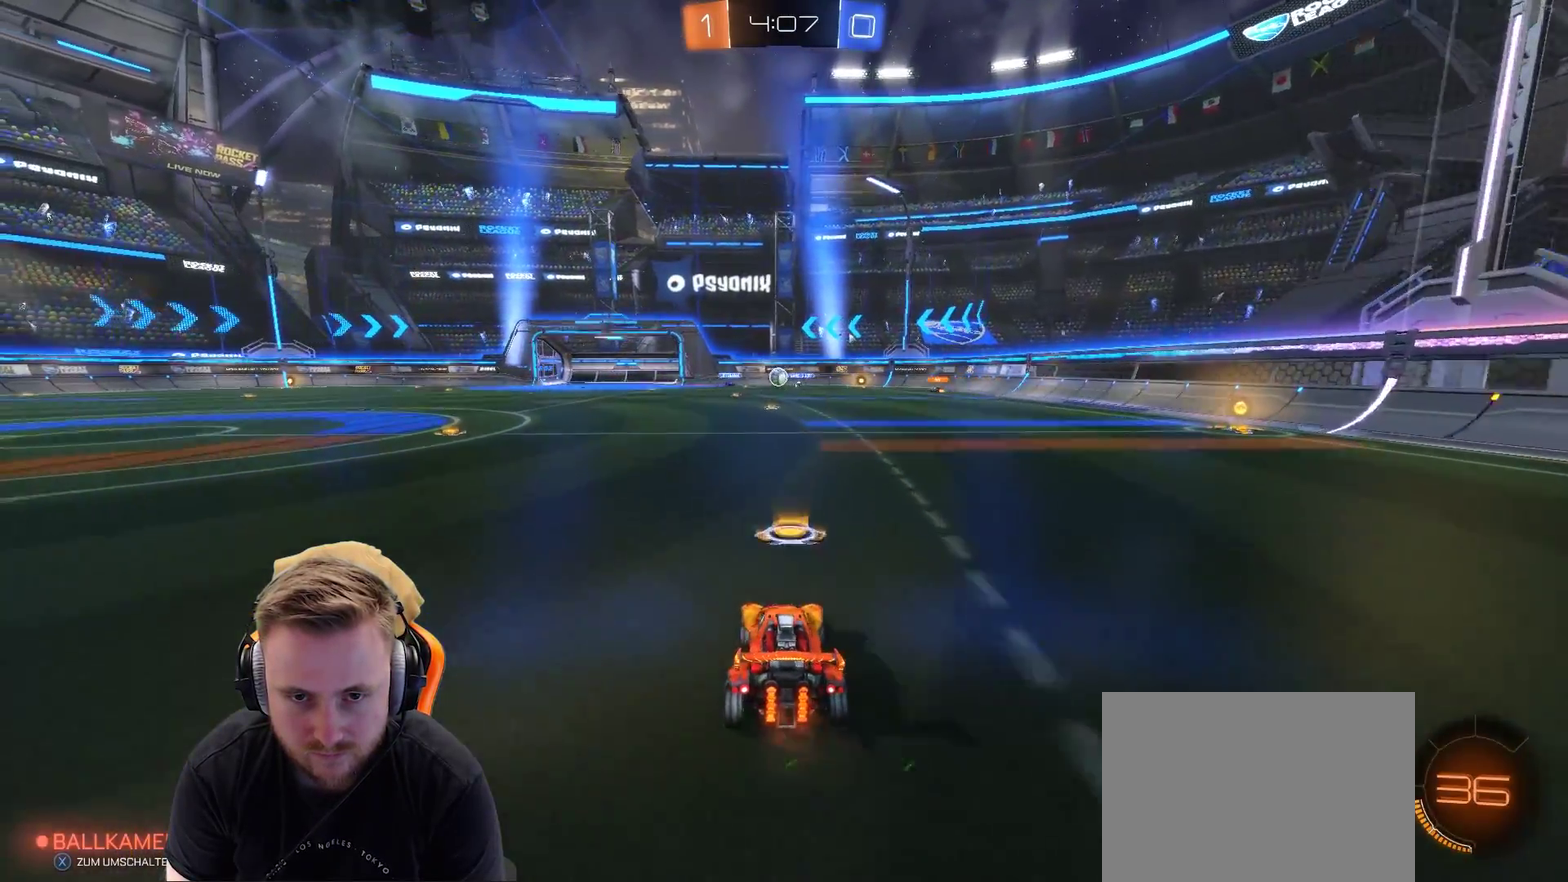
{"buttons": ["R2"], "left_stick": "right", "right_stick": "center", "events": []}
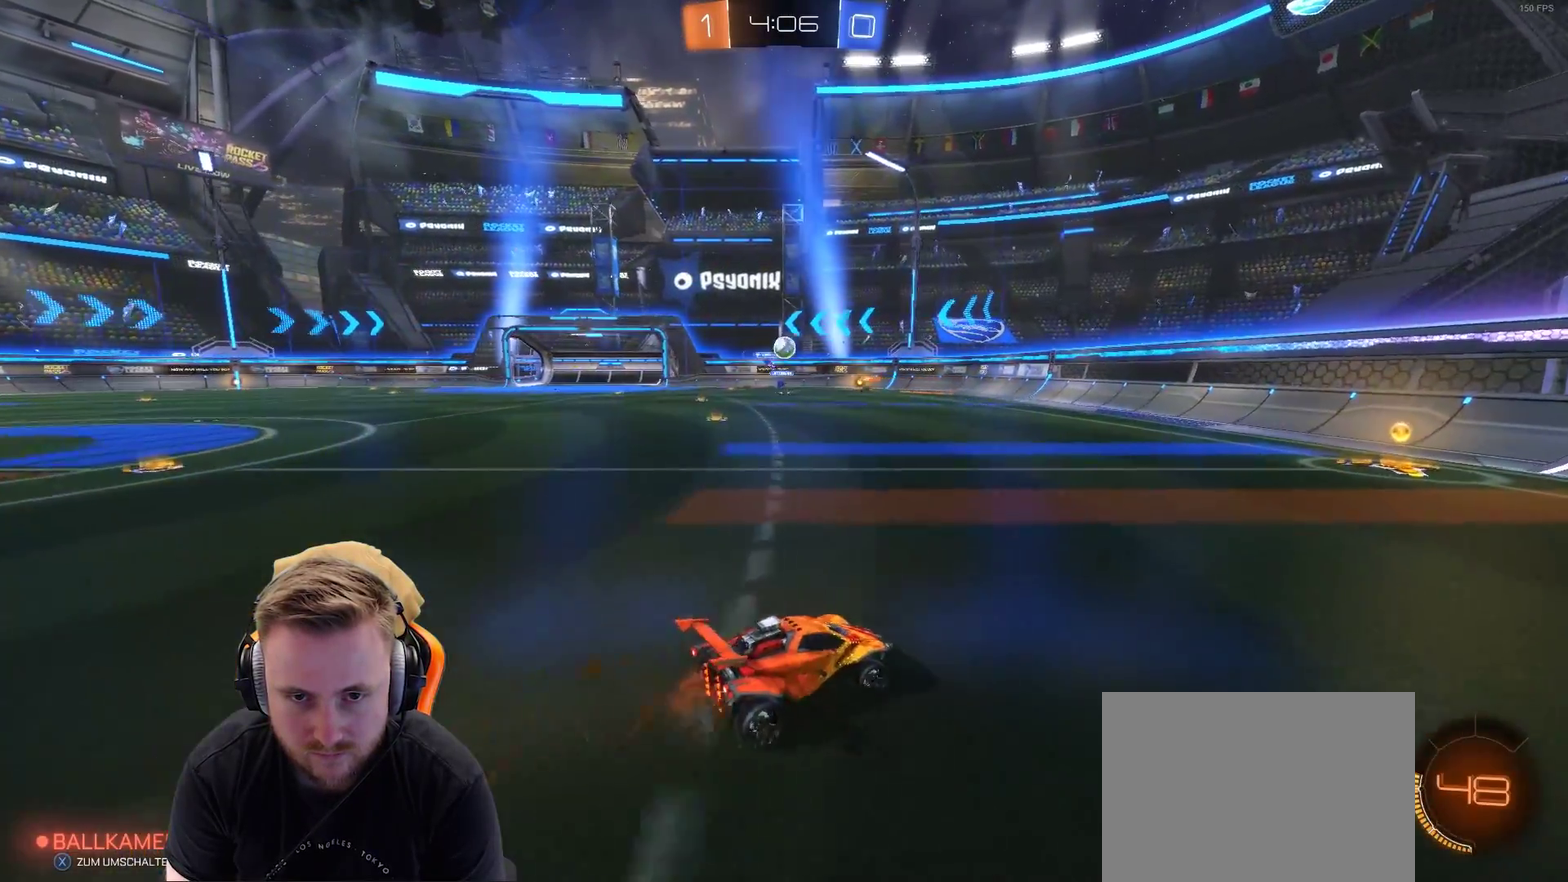
{"buttons": ["R2"], "left_stick": "left", "right_stick": "center", "events": [[33, "left_stick", "center"], [150, "left_stick", "right"], [283, "left_stick", "center"], [350, "left_stick", "left"]]}
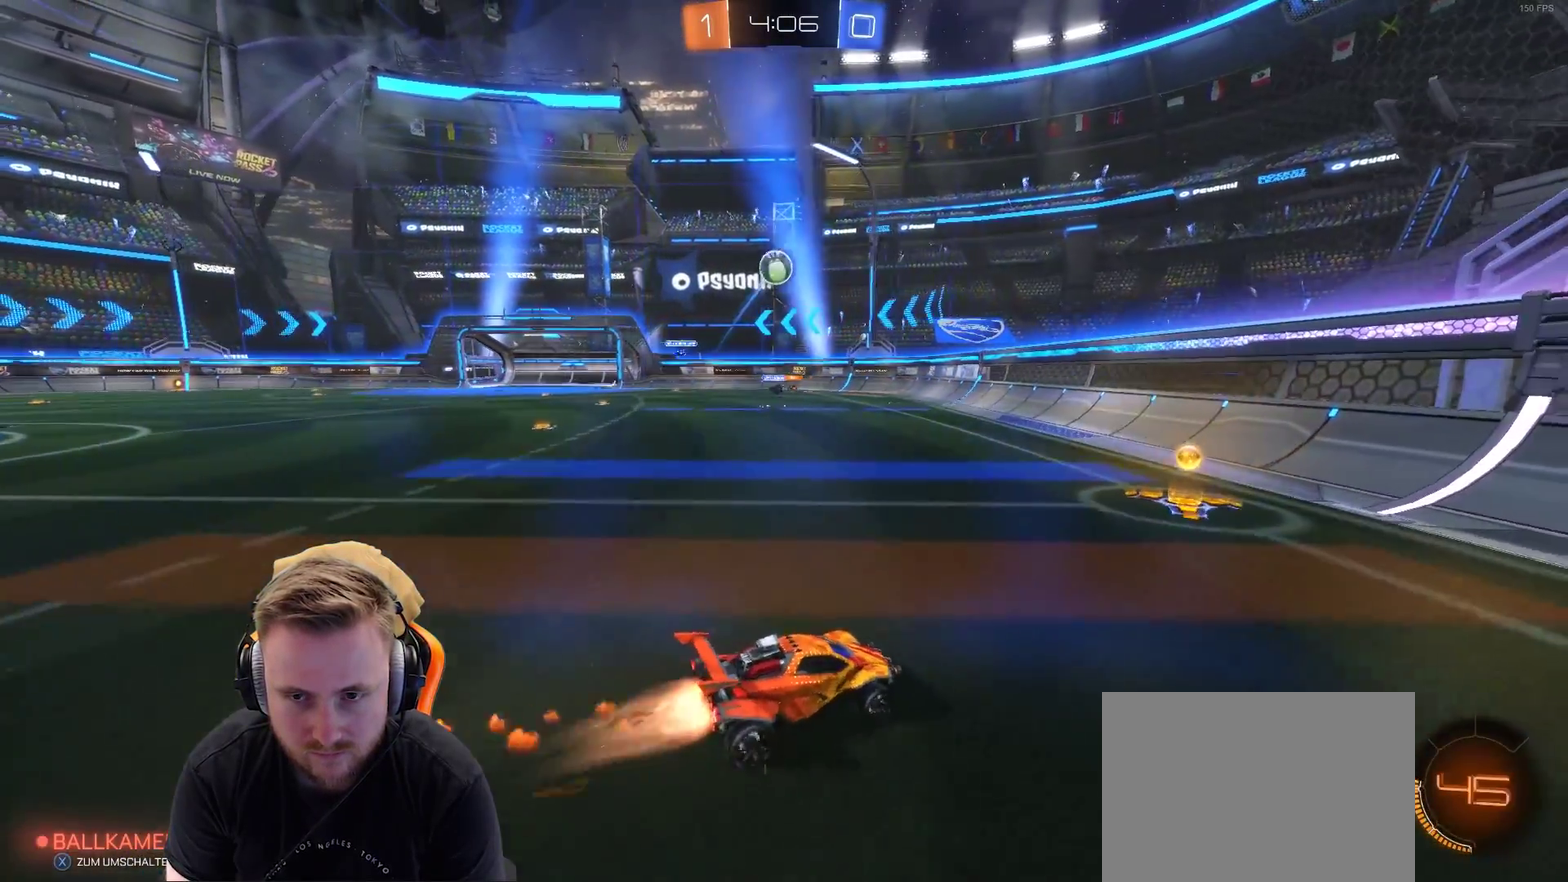
{"buttons": ["R2"], "left_stick": "right", "right_stick": "center", "events": [[233, "L1", "down"], [233, "left_stick", "right"], [417, "L1", "up"]]}
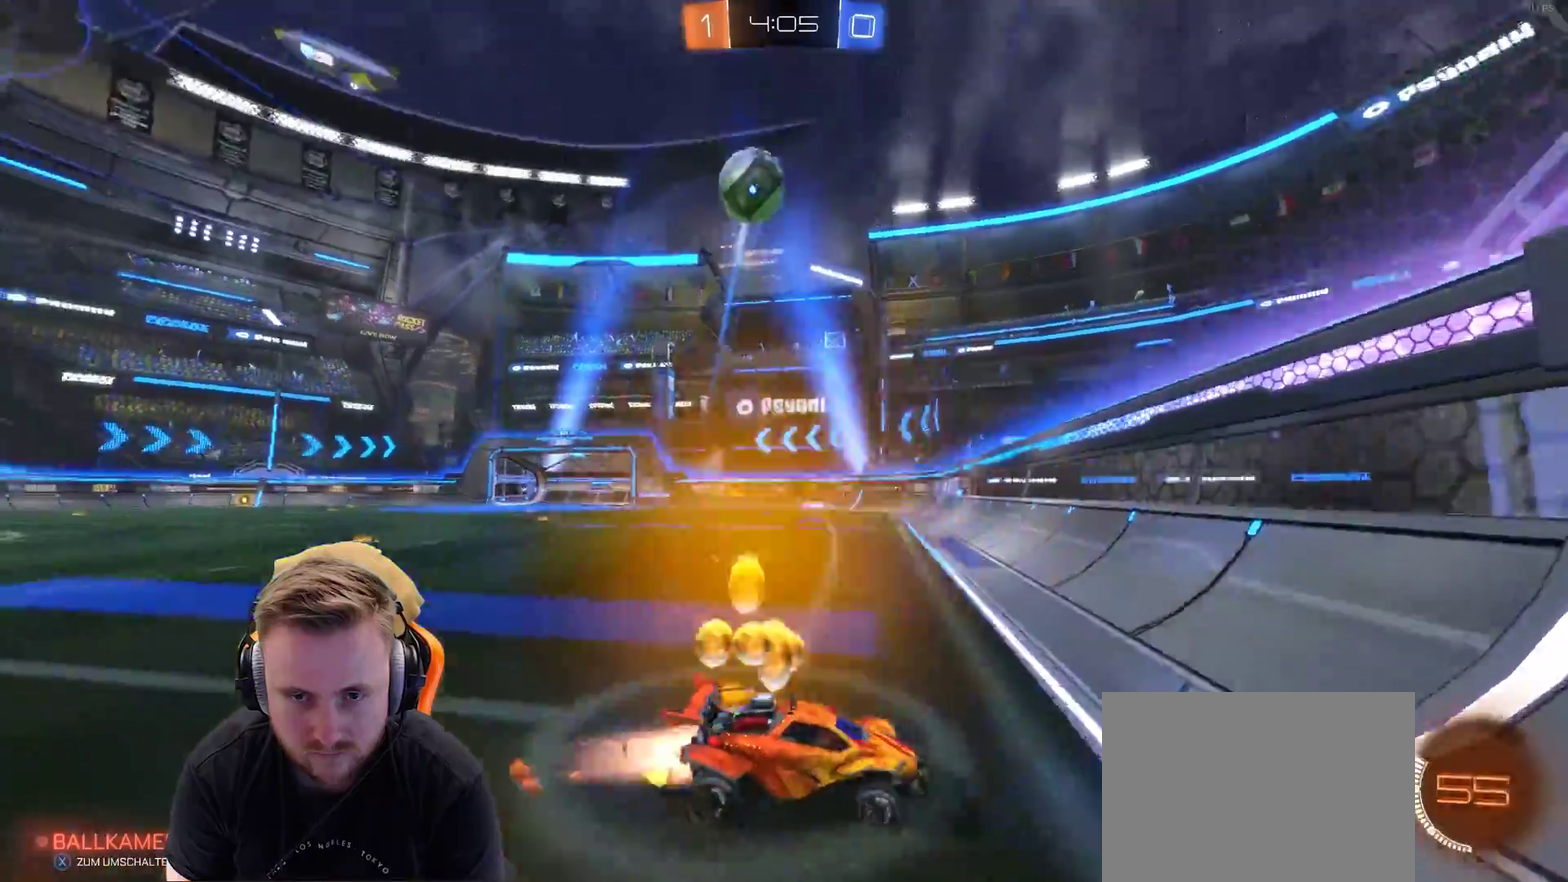
{"buttons": ["R2"], "left_stick": "right", "right_stick": "center", "events": [[300, "SQUARE", "down"], [350, "SQUARE", "up"]]}
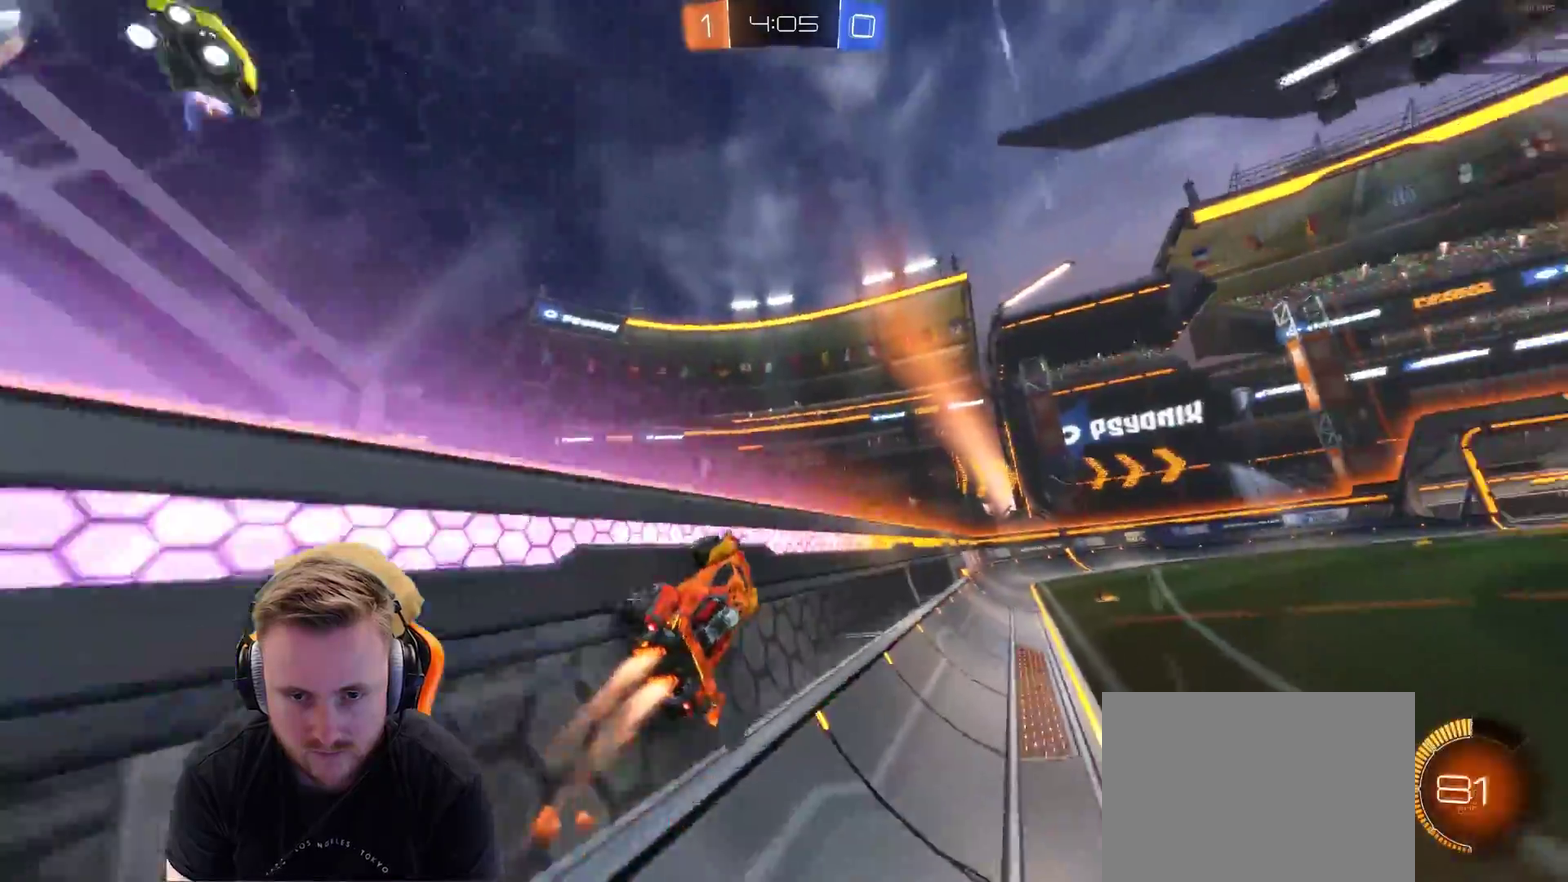
{"buttons": ["R2"], "left_stick": "right", "right_stick": "center", "events": []}
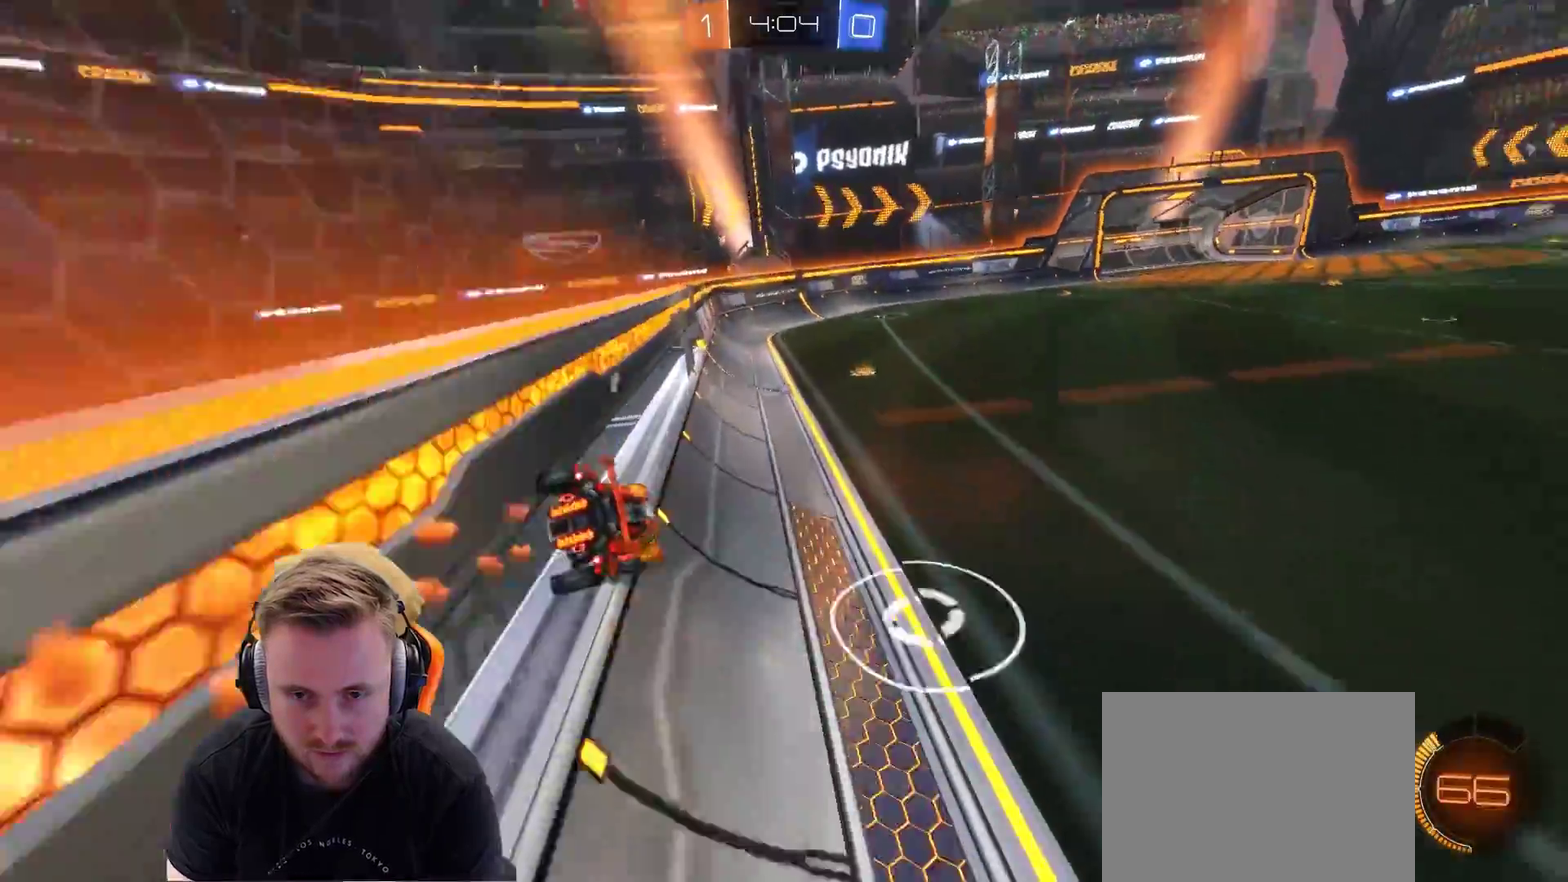
{"buttons": ["R2"], "left_stick": "center", "right_stick": "center", "events": [[50, "left_stick", "center"]]}
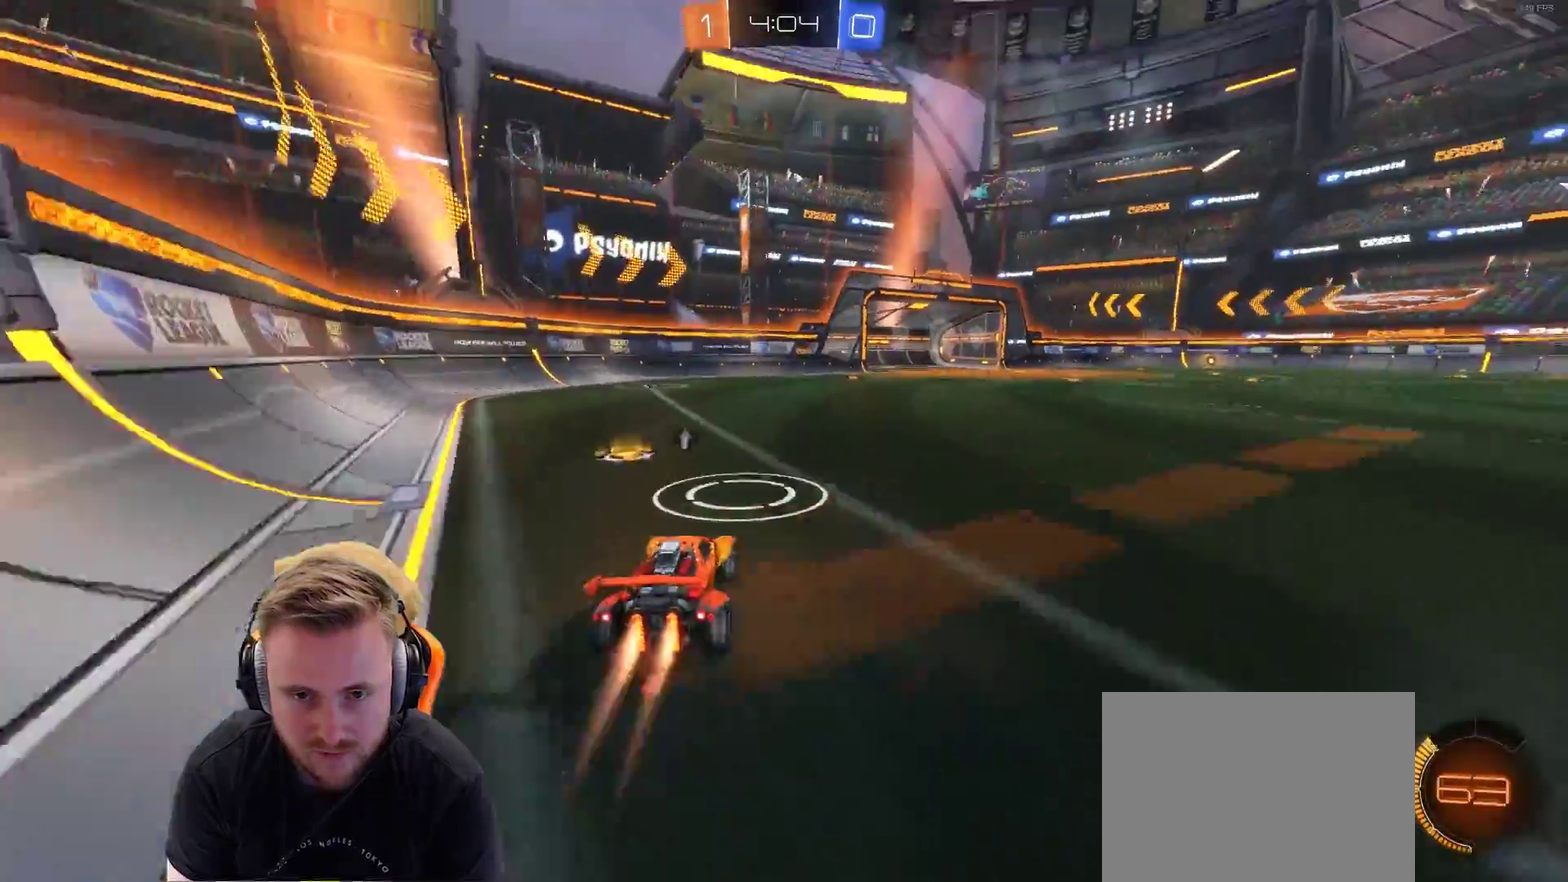
{"buttons": ["R2"], "left_stick": "center", "right_stick": "center", "events": [[150, "left_stick", "left"], [200, "R2", "up"], [250, "left_stick", "center"], [500, "R2", "down"]]}
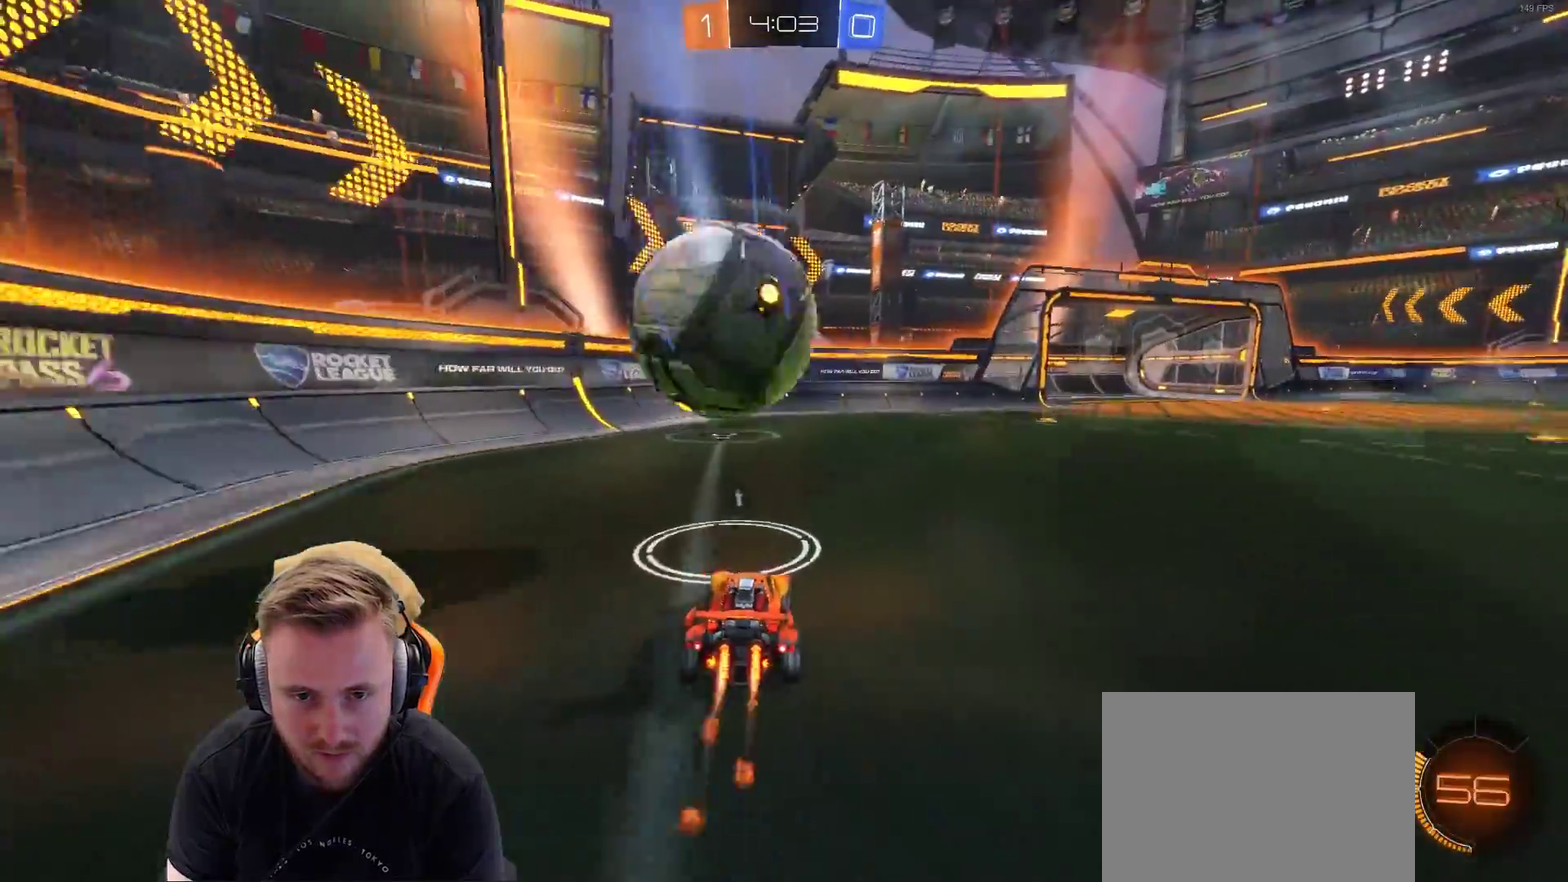
{"buttons": [], "left_stick": "center", "right_stick": "center", "events": [[183, "left_stick", "up-left"], [250, "SQUARE", "down"], [300, "CROSS", "down"], [300, "SQUARE", "up"], [300, "left_stick", "center"], [350, "CROSS", "up"], [400, "R2", "up"]]}
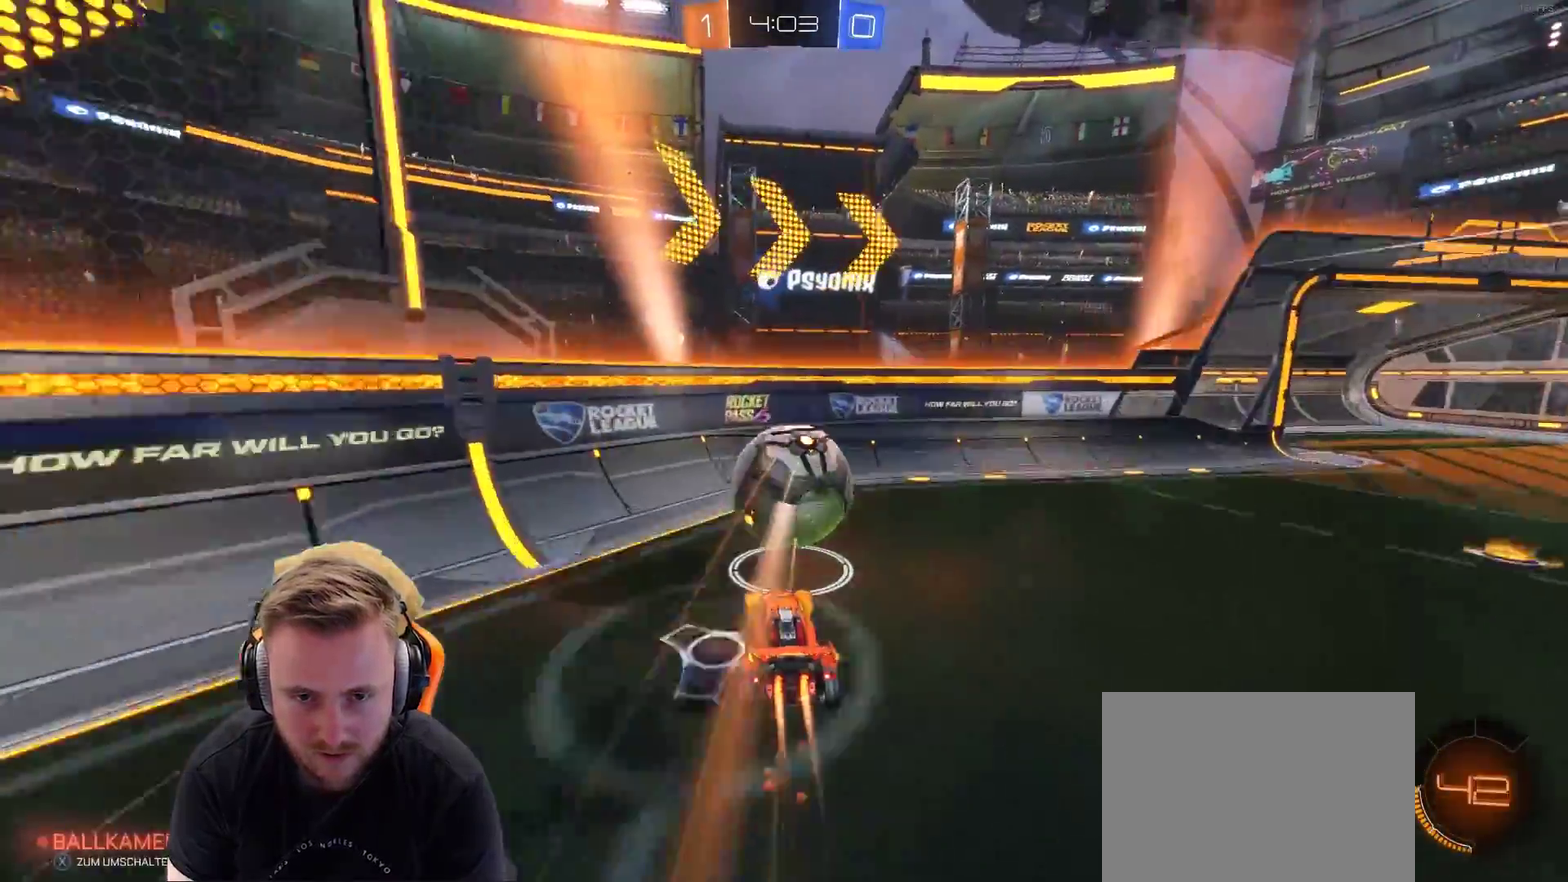
{"buttons": ["R2"], "left_stick": "center", "right_stick": "center", "events": [[83, "left_stick", "right"], [183, "L1", "down"], [250, "L1", "up"], [250, "left_stick", "down"], [367, "SQUARE", "down"], [367, "left_stick", "center"], [417, "R2", "down"], [467, "SQUARE", "up"]]}
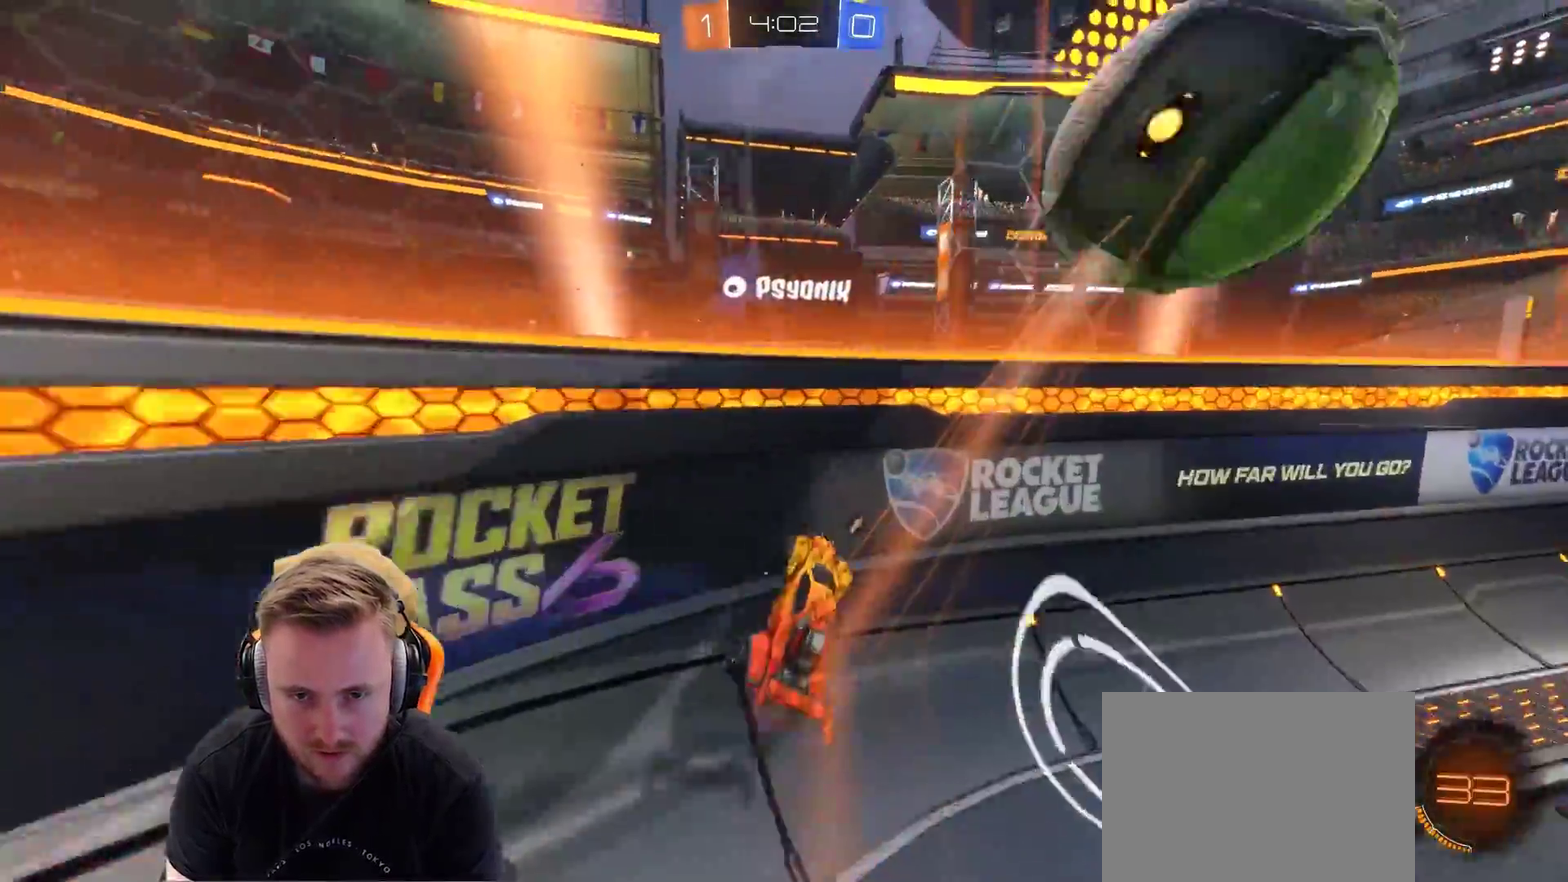
{"buttons": ["SQUARE", "R2"], "left_stick": "center", "right_stick": "center", "events": [[467, "SQUARE", "down"]]}
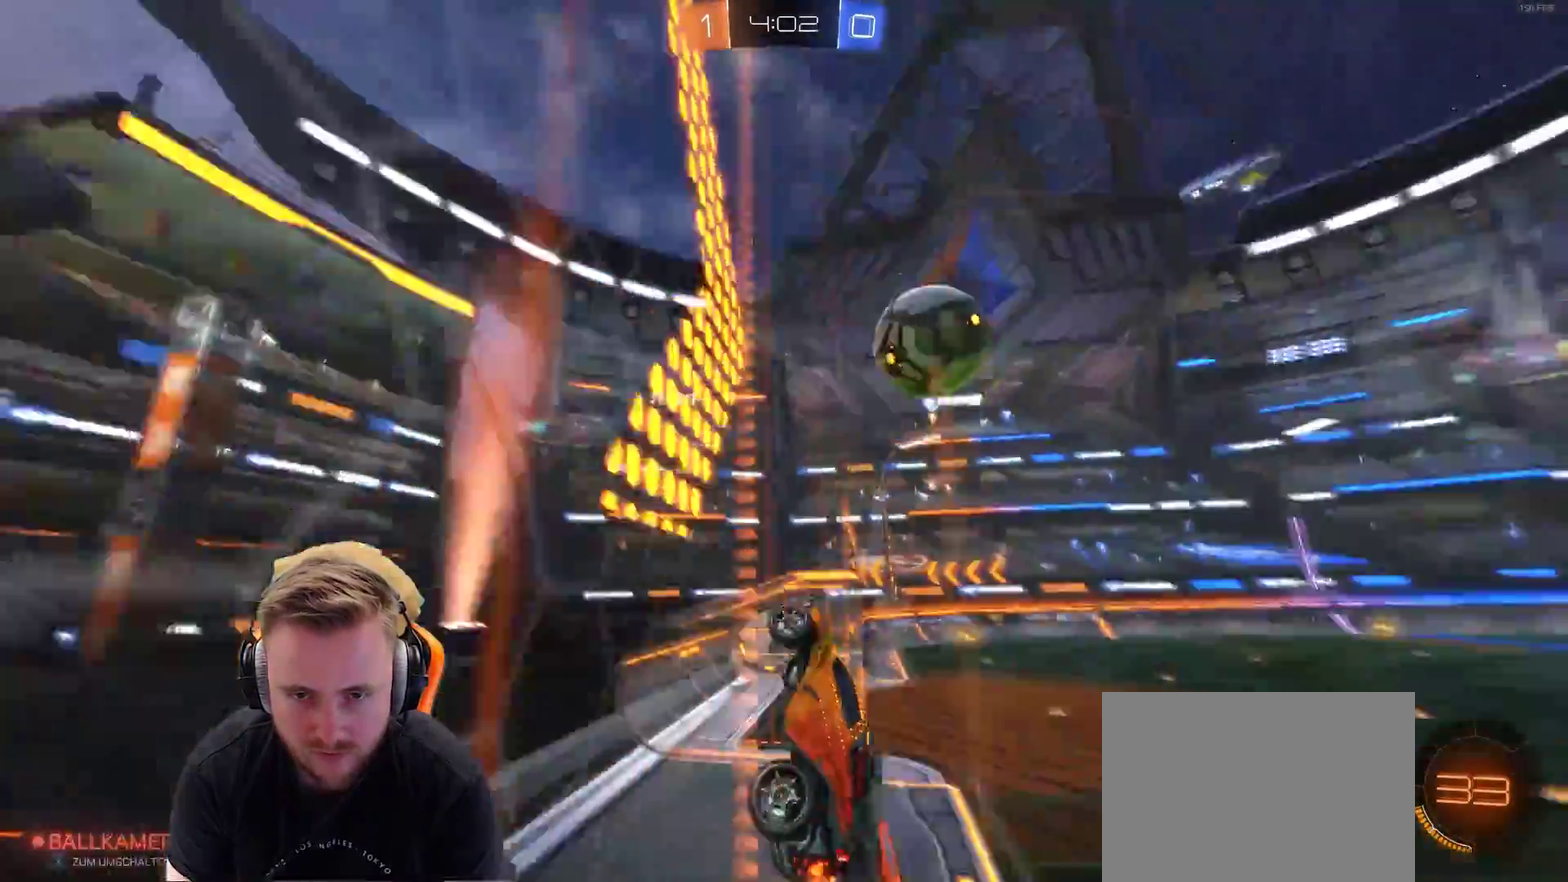
{"buttons": ["R2"], "left_stick": "center", "right_stick": "center", "events": [[17, "SQUARE", "up"], [17, "left_stick", "right"], [167, "left_stick", "center"]]}
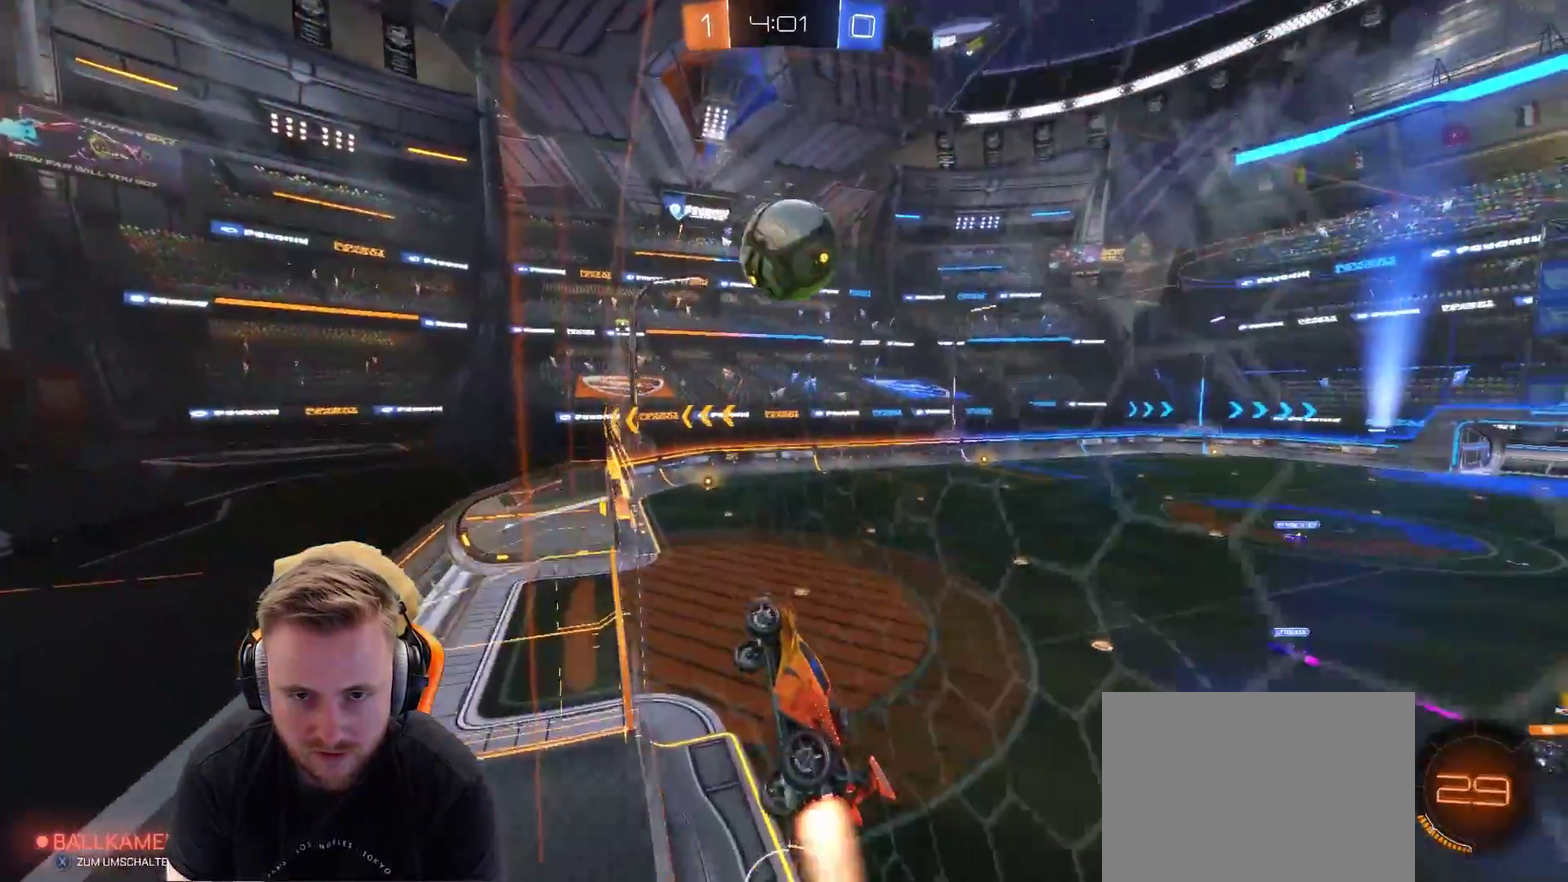
{"buttons": ["R2"], "left_stick": "center", "right_stick": "center", "events": [[117, "left_stick", "up-right"], [233, "left_stick", "center"]]}
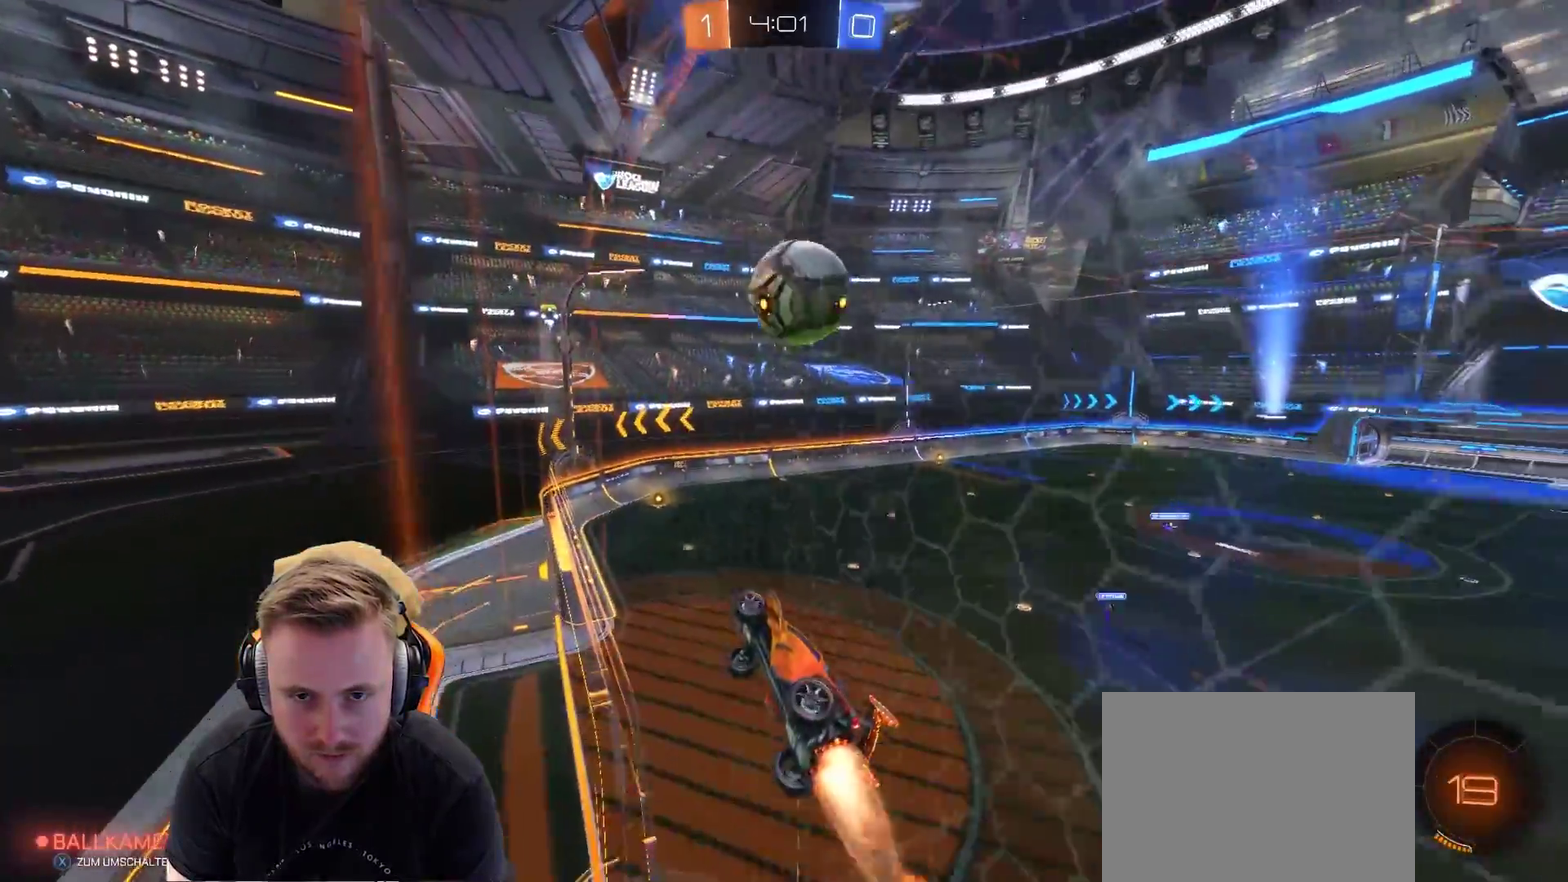
{"buttons": ["L1", "R2"], "left_stick": "down-left", "right_stick": "center", "events": [[133, "left_stick", "right"], [250, "CROSS", "down"], [250, "left_stick", "down-right"], [317, "left_stick", "down"], [367, "L1", "down"], [400, "left_stick", "down-left"], [500, "CROSS", "up"]]}
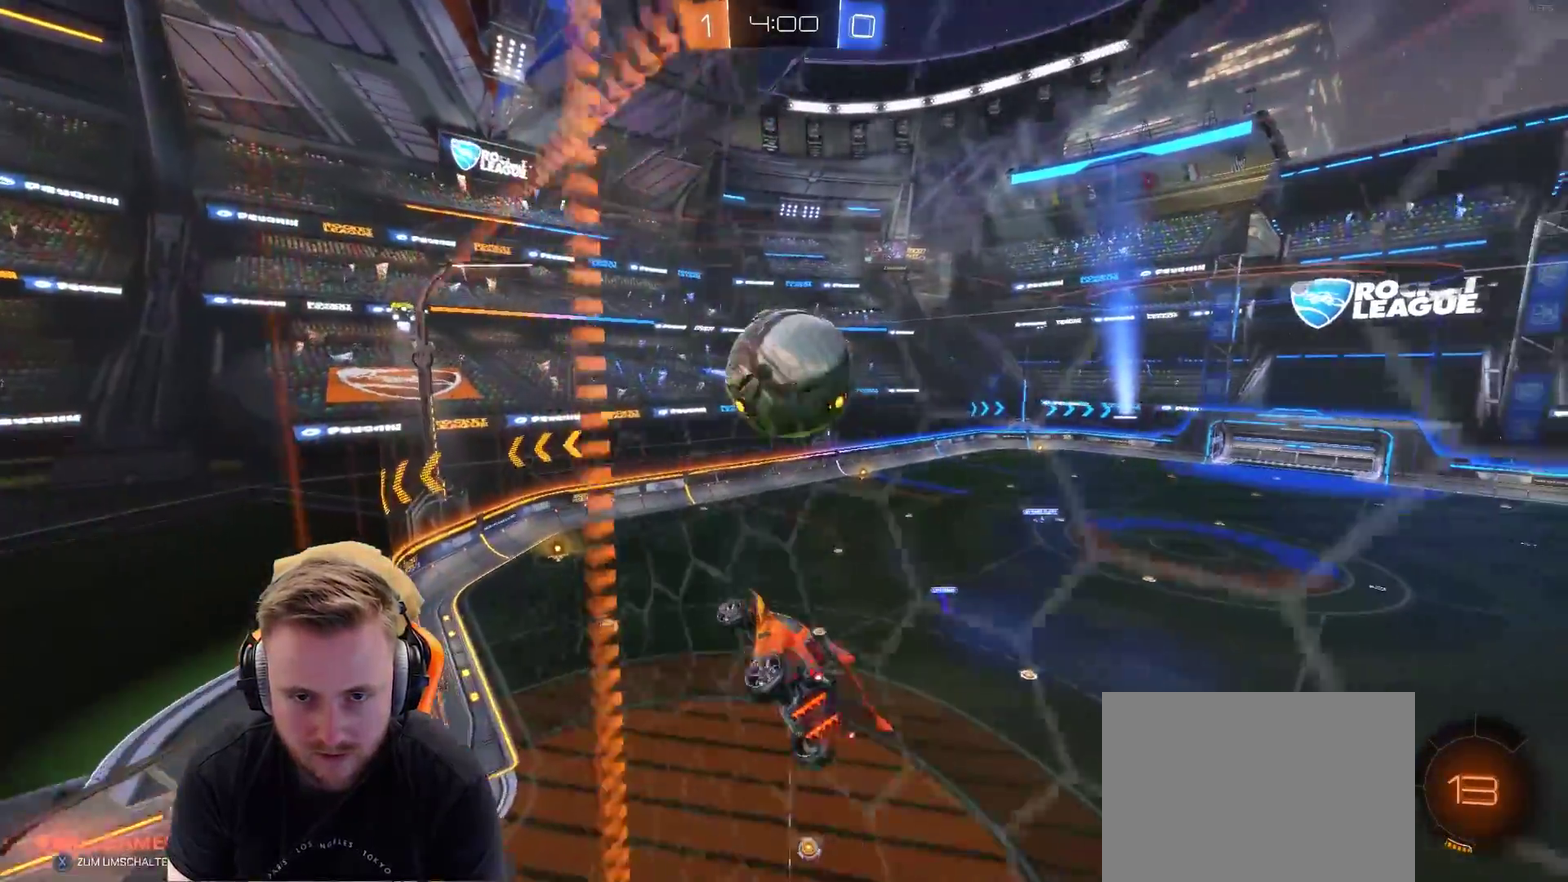
{"buttons": ["R2"], "left_stick": "center", "right_stick": "center", "events": [[100, "L1", "up"], [133, "left_stick", "center"], [250, "left_stick", "up"], [317, "CROSS", "down"], [450, "CROSS", "up"], [500, "left_stick", "center"]]}
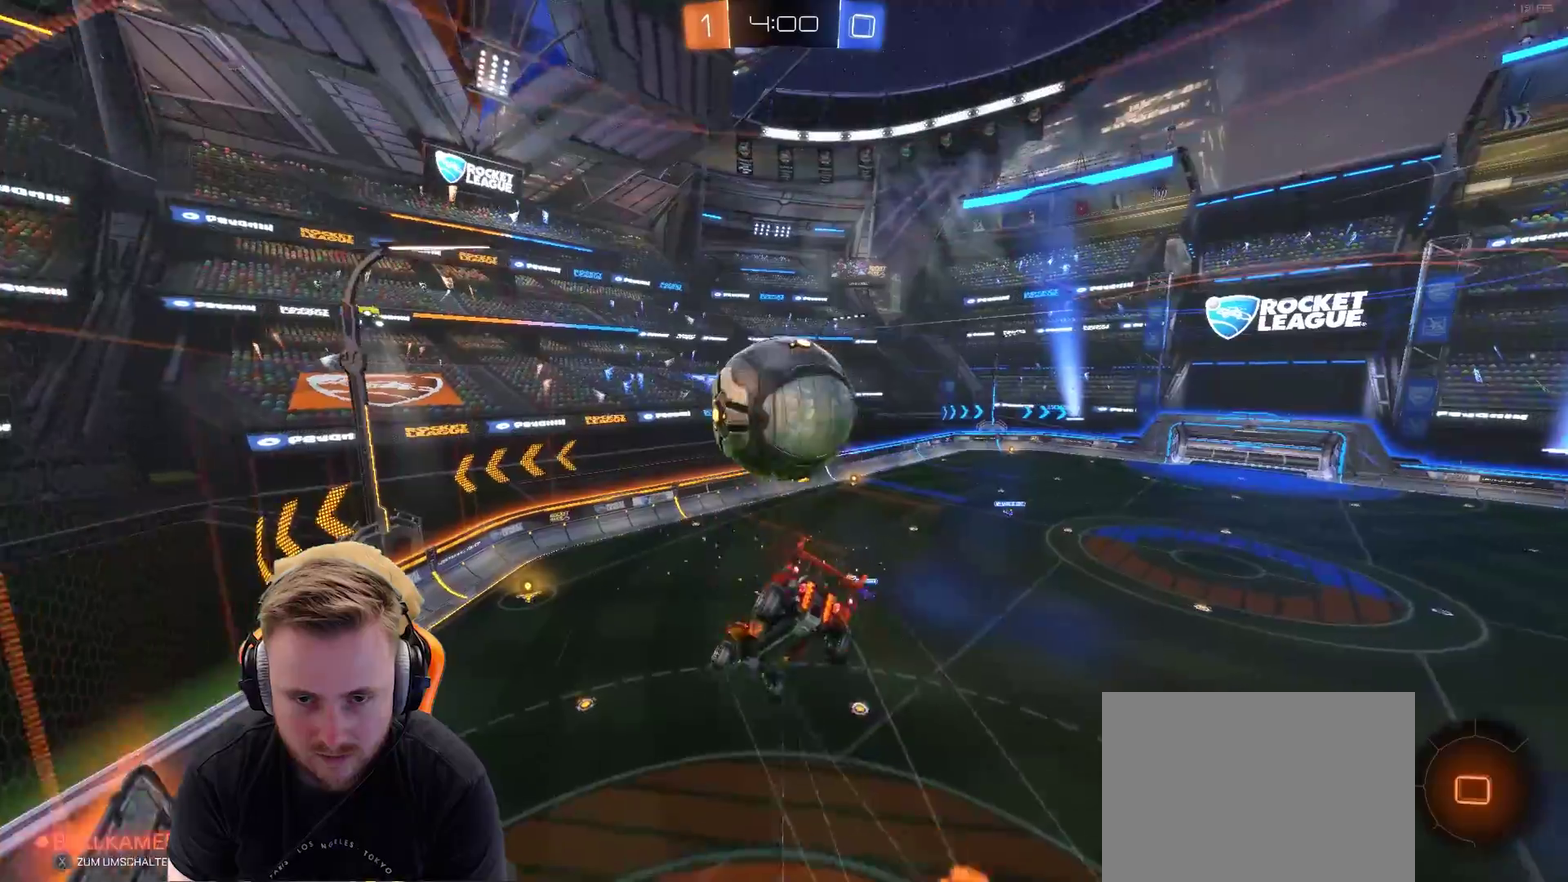
{"buttons": ["R2"], "left_stick": "center", "right_stick": "center", "events": []}
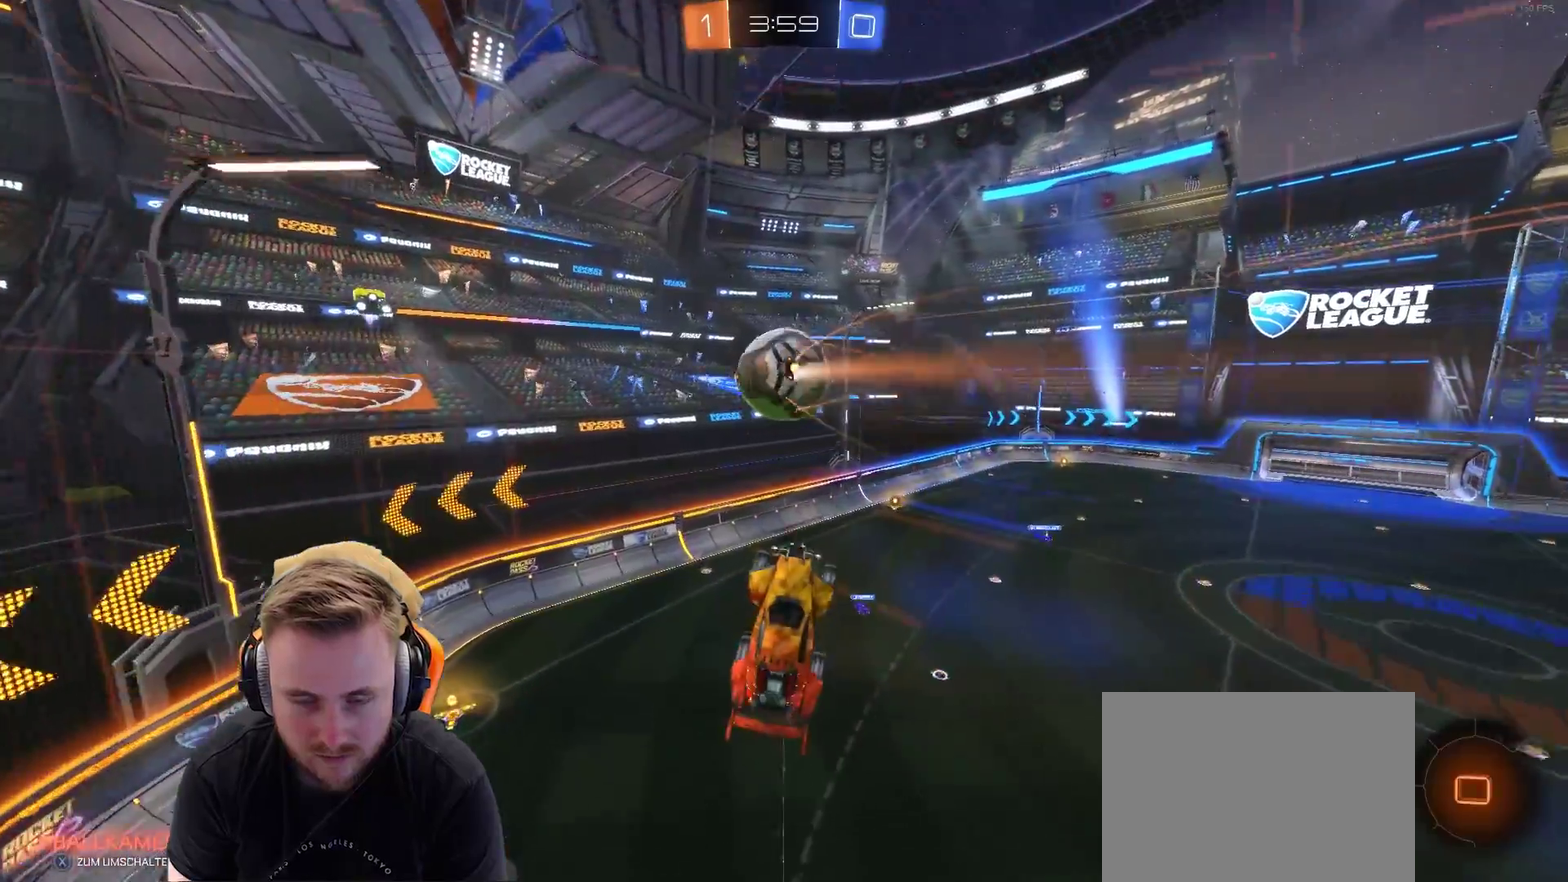
{"buttons": ["R2"], "left_stick": "center", "right_stick": "center", "events": [[167, "left_stick", "up"], [433, "left_stick", "center"]]}
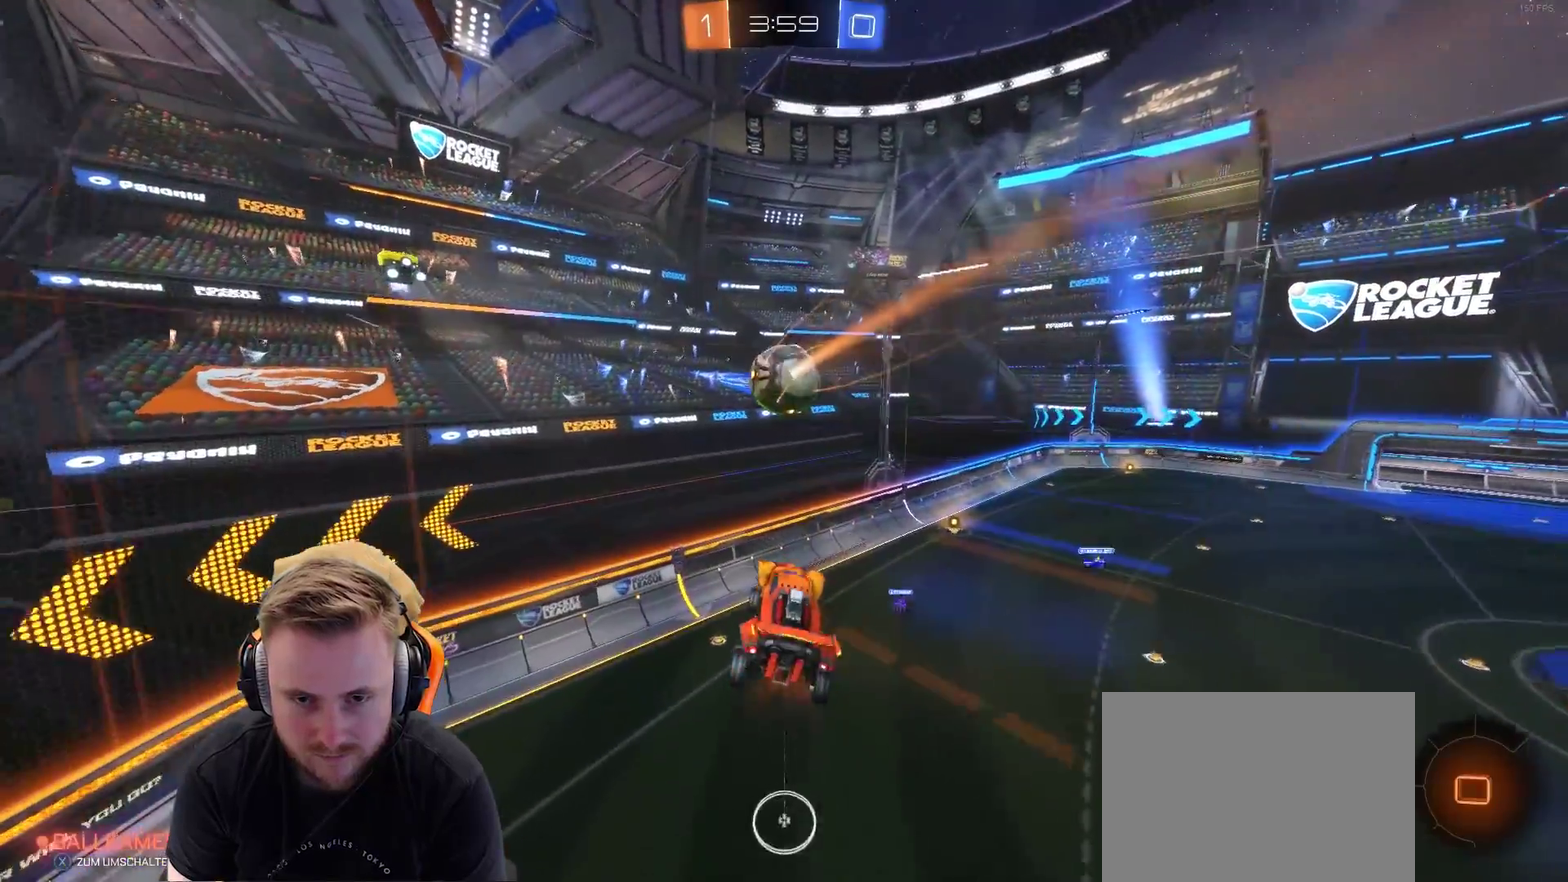
{"buttons": ["R2"], "left_stick": "down-right", "right_stick": "center", "events": [[267, "left_stick", "right"], [350, "L1", "down"], [383, "left_stick", "down-right"], [417, "L1", "up"]]}
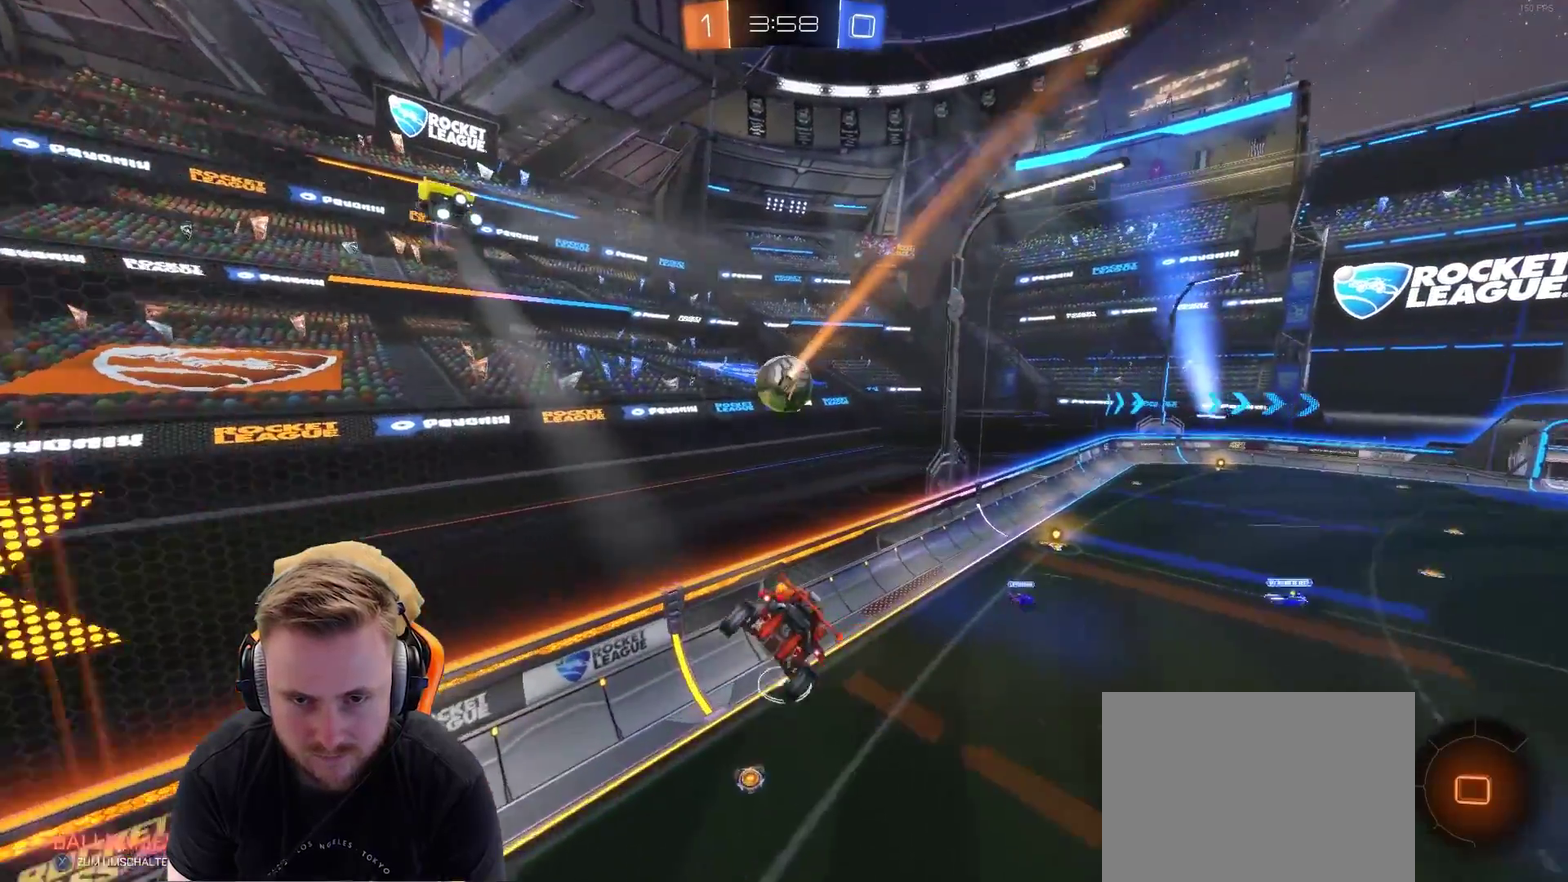
{"buttons": ["R2"], "left_stick": "center", "right_stick": "center", "events": [[117, "left_stick", "center"]]}
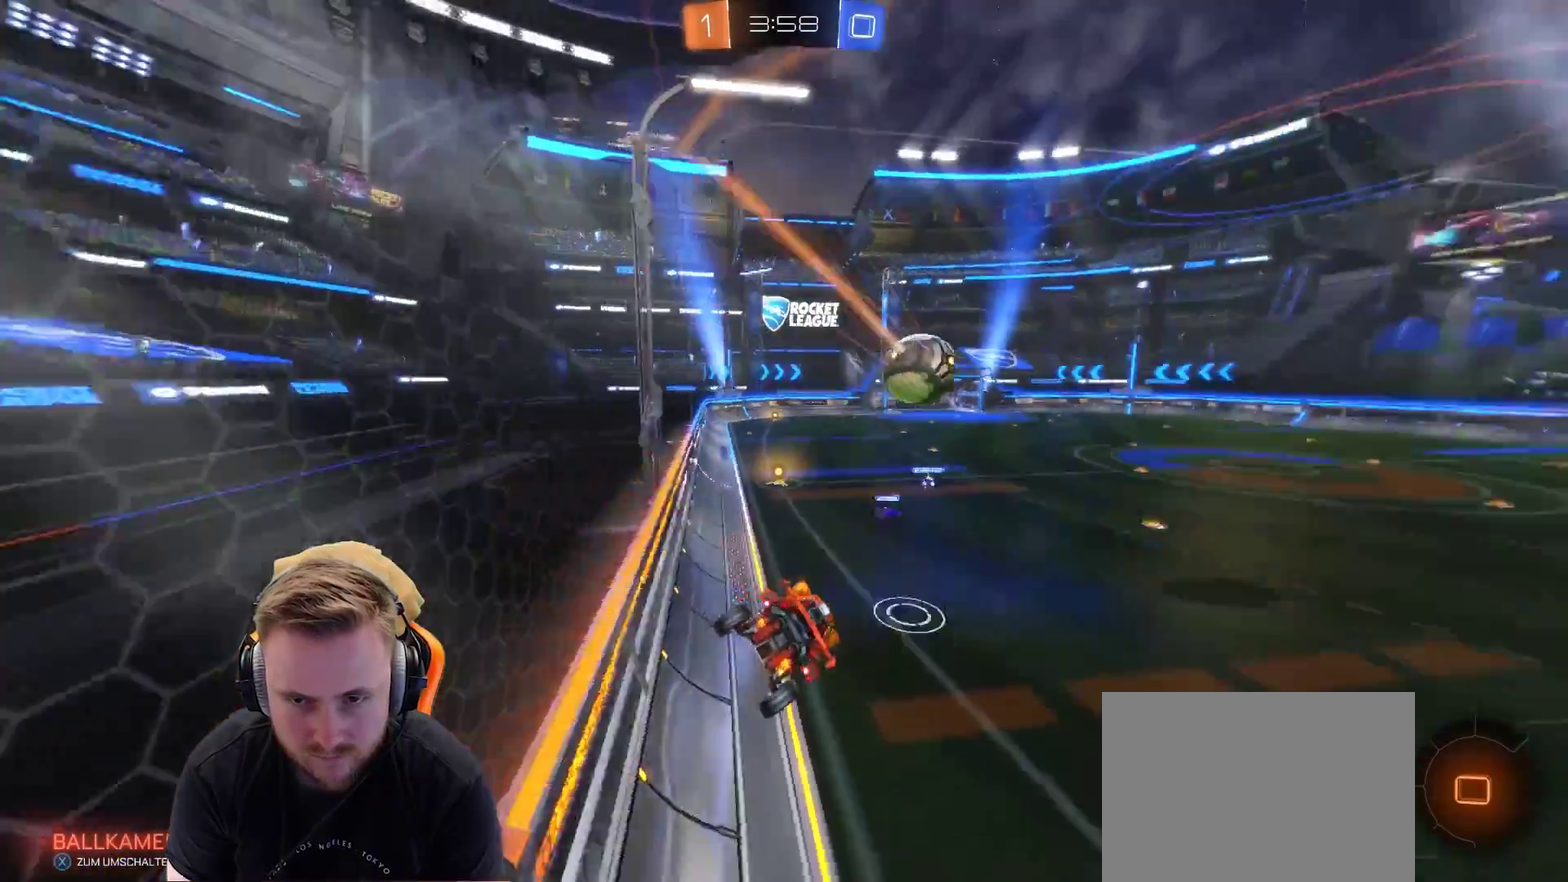
{"buttons": ["R2"], "left_stick": "center", "right_stick": "center", "events": [[150, "left_stick", "right"], [367, "left_stick", "center"]]}
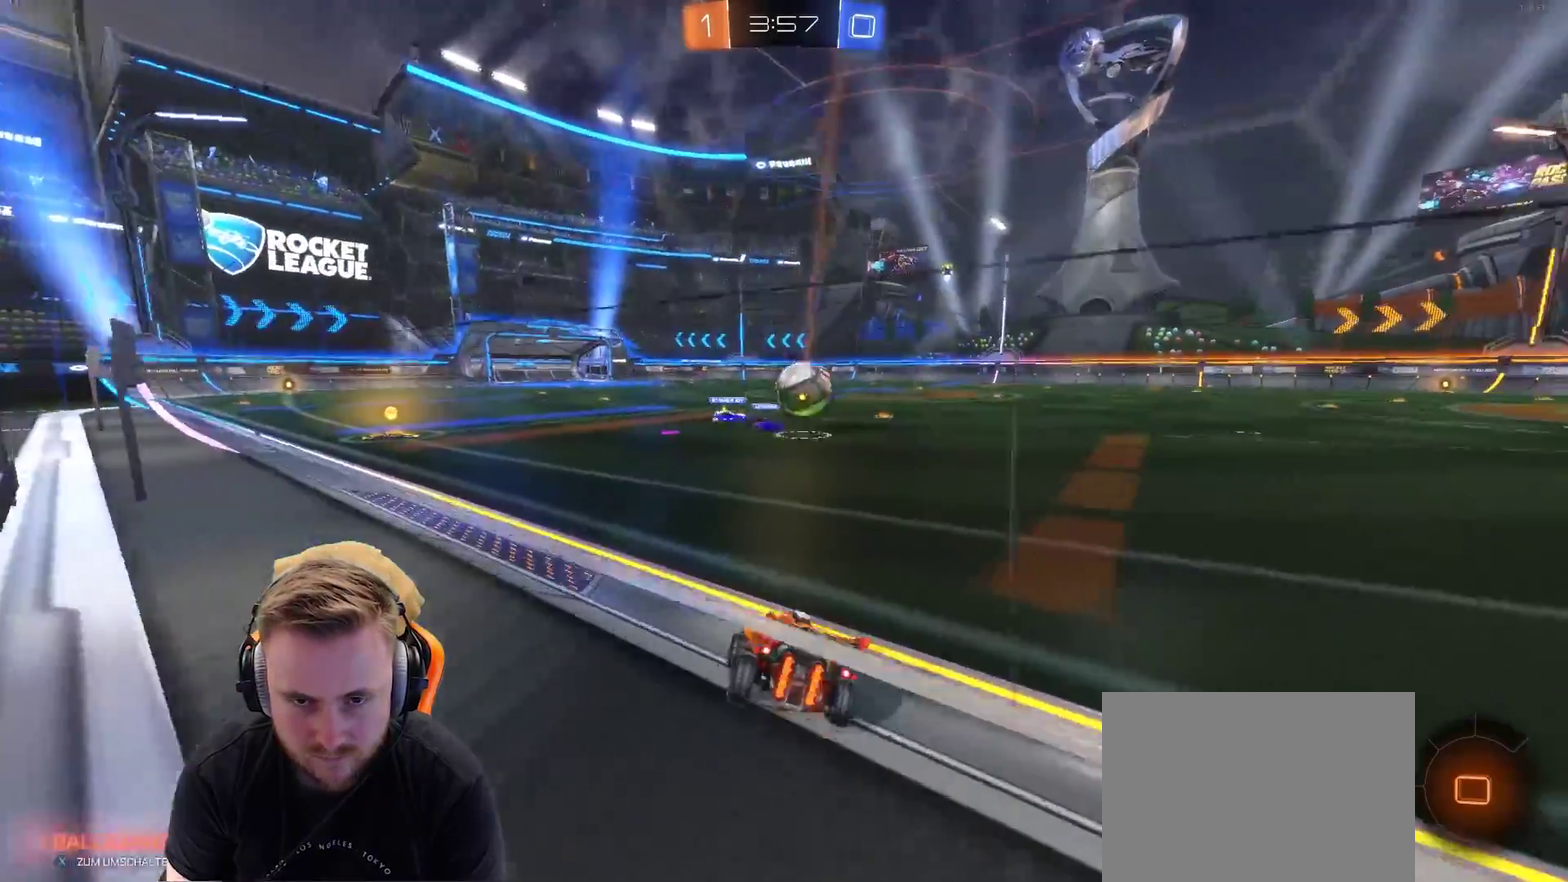
{"buttons": ["SQUARE", "R2"], "left_stick": "left", "right_stick": "center", "events": [[183, "left_stick", "left"], [450, "SQUARE", "down"]]}
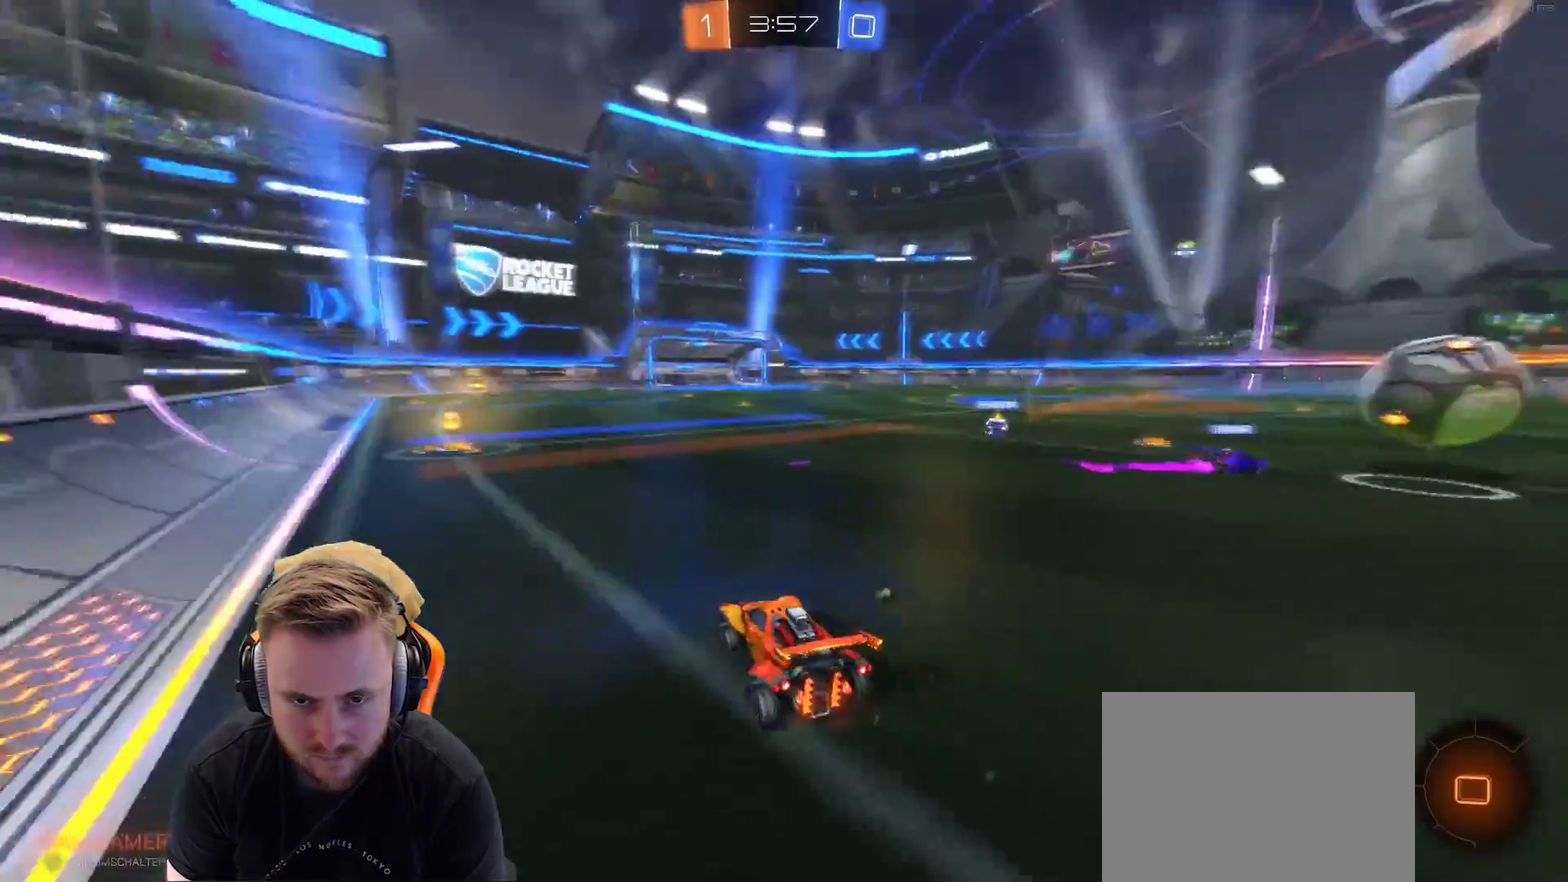
{"buttons": ["R2"], "left_stick": "center", "right_stick": "center", "events": [[67, "SQUARE", "up"], [183, "left_stick", "center"], [300, "SQUARE", "down"], [383, "SQUARE", "up"]]}
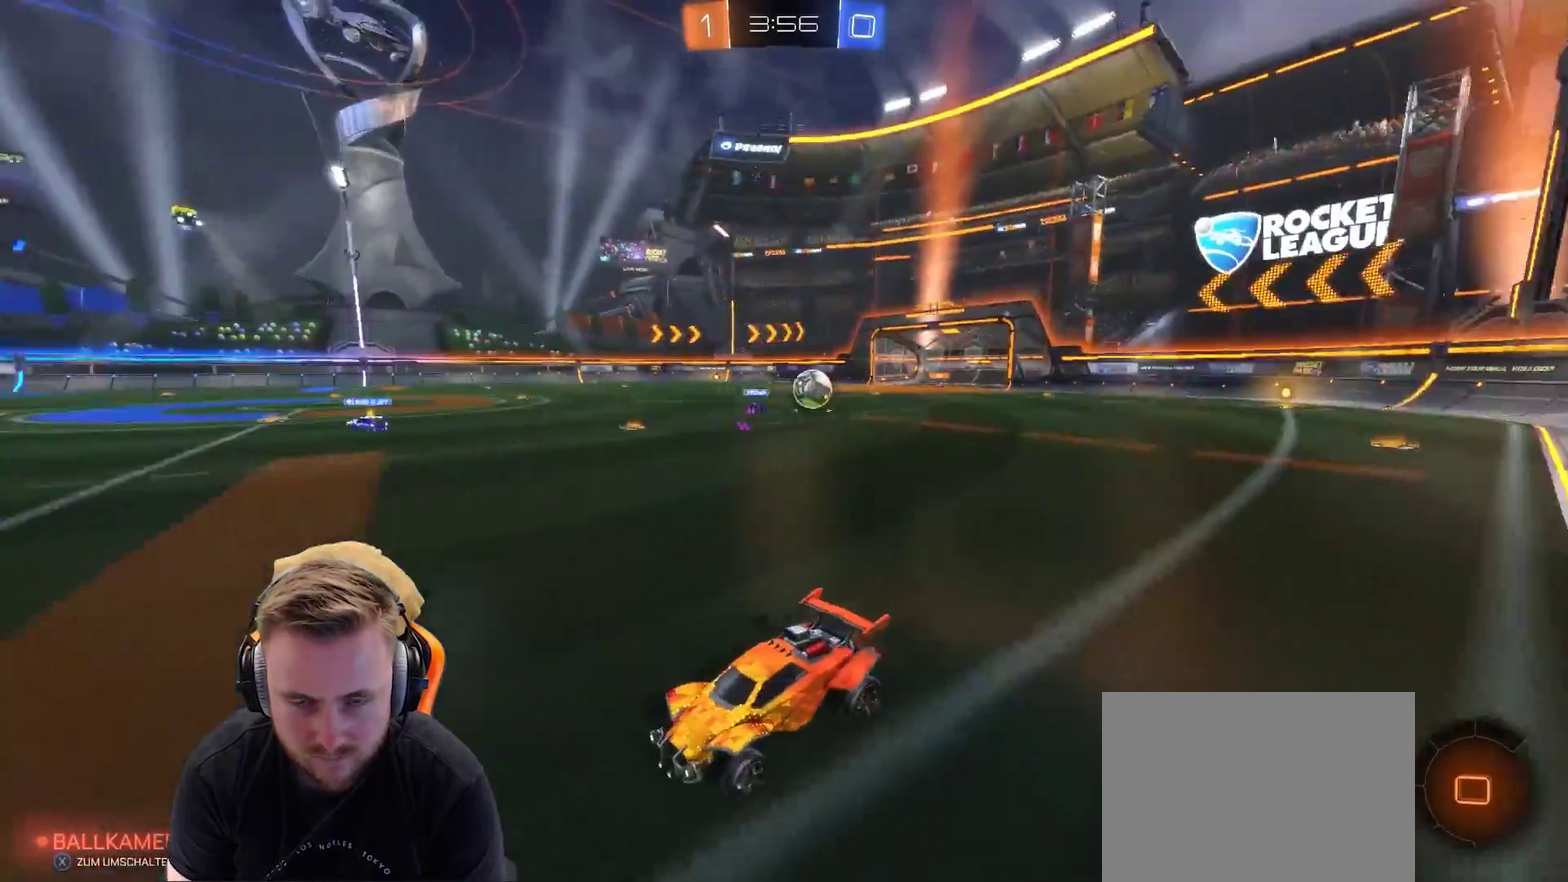
{"buttons": ["R2"], "left_stick": "right", "right_stick": "center", "events": [[150, "left_stick", "right"], [233, "L1", "down"], [433, "L1", "up"]]}
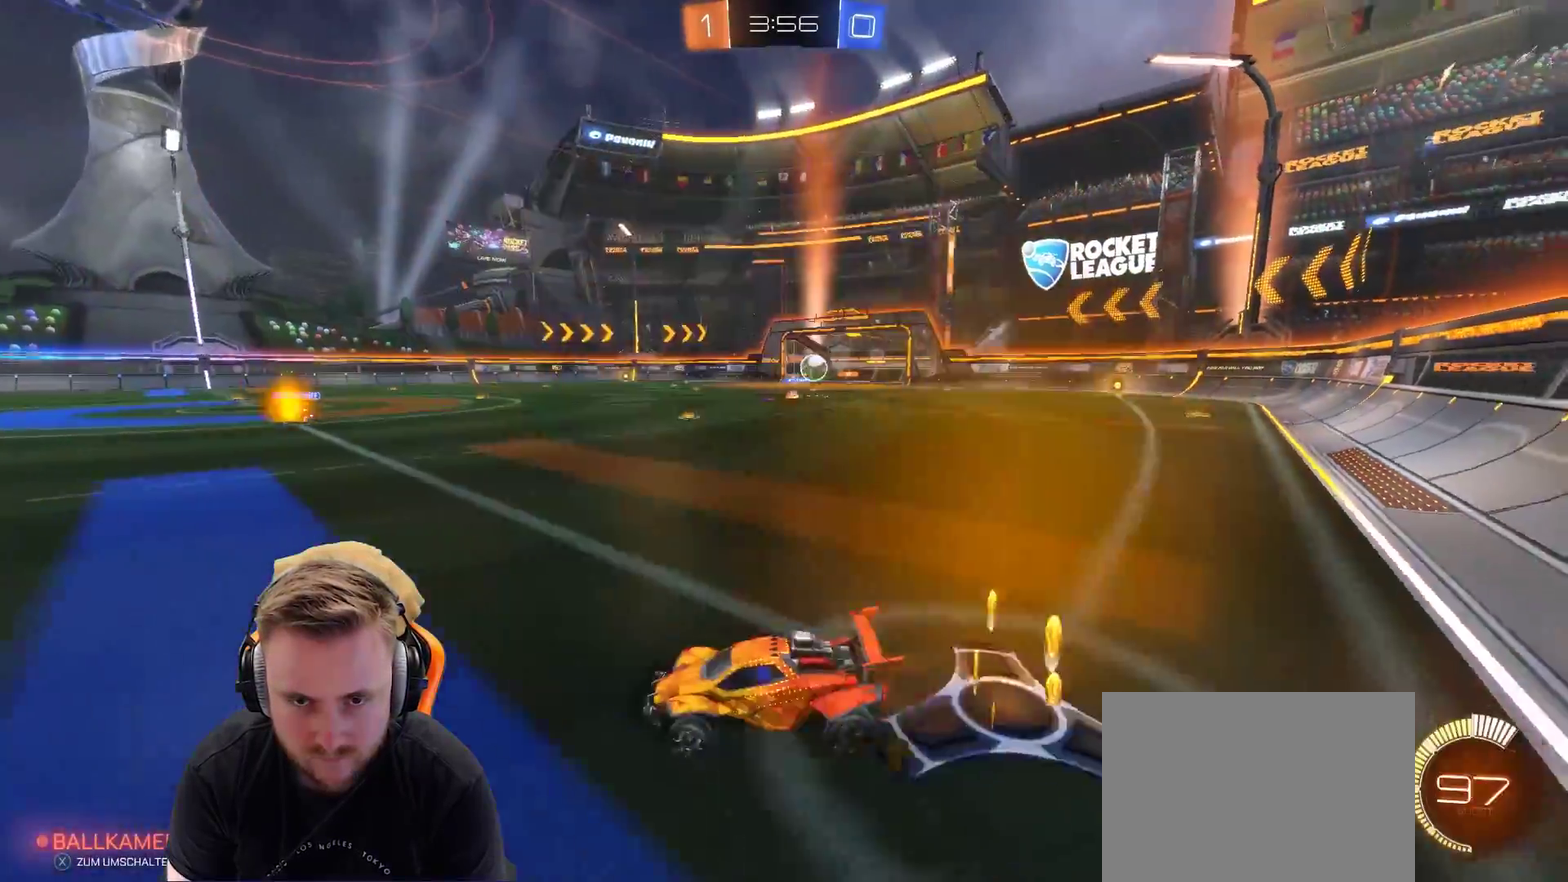
{"buttons": ["R2"], "left_stick": "right", "right_stick": "center", "events": []}
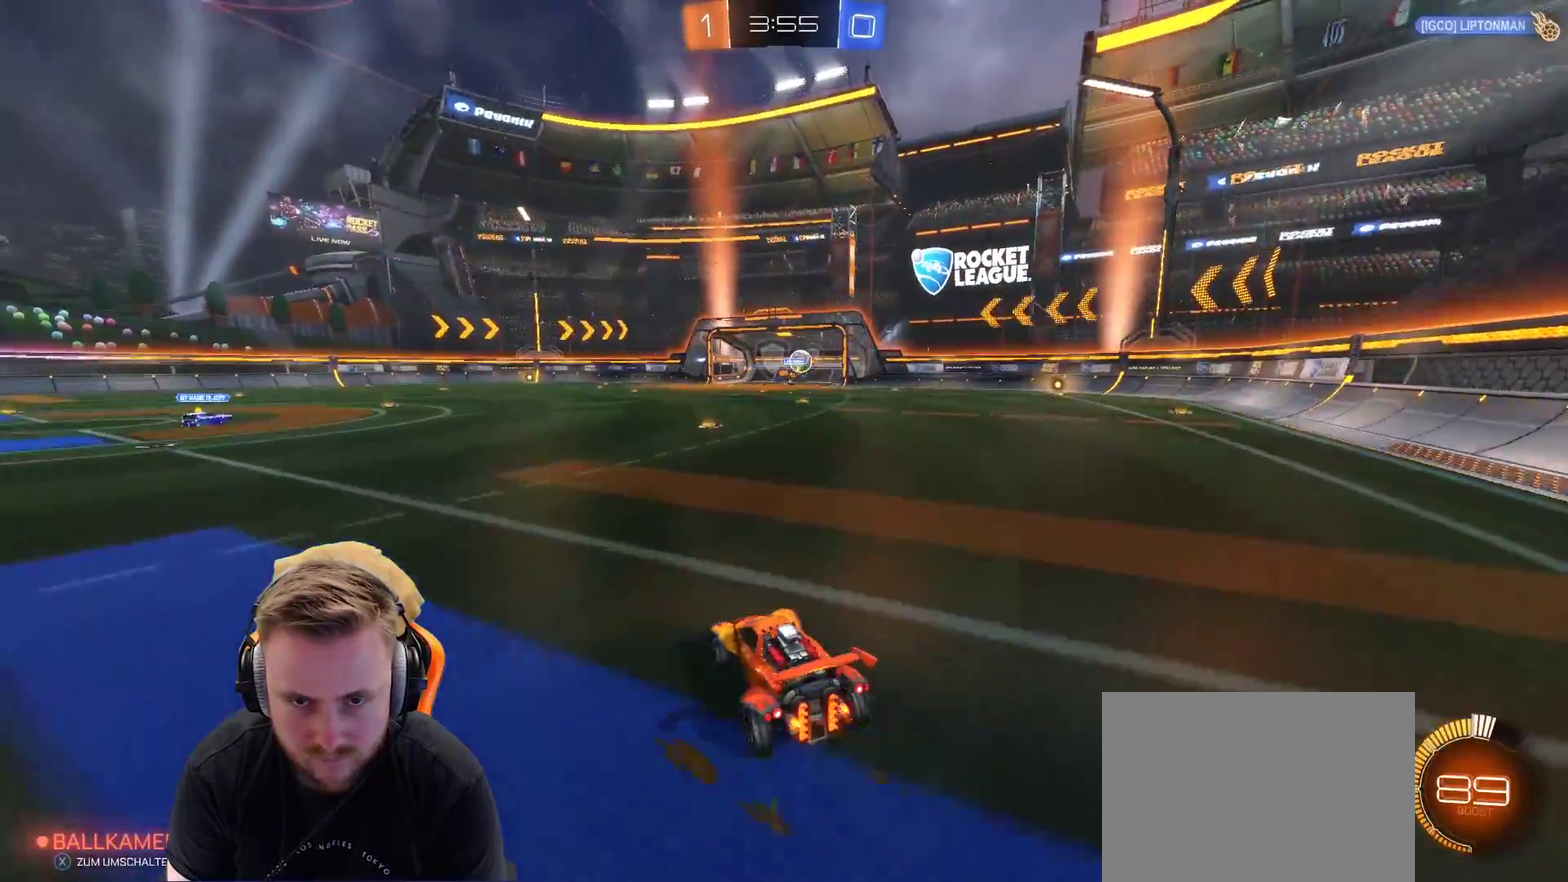
{"buttons": ["R2"], "left_stick": "right", "right_stick": "center", "events": [[100, "left_stick", "center"], [317, "left_stick", "right"]]}
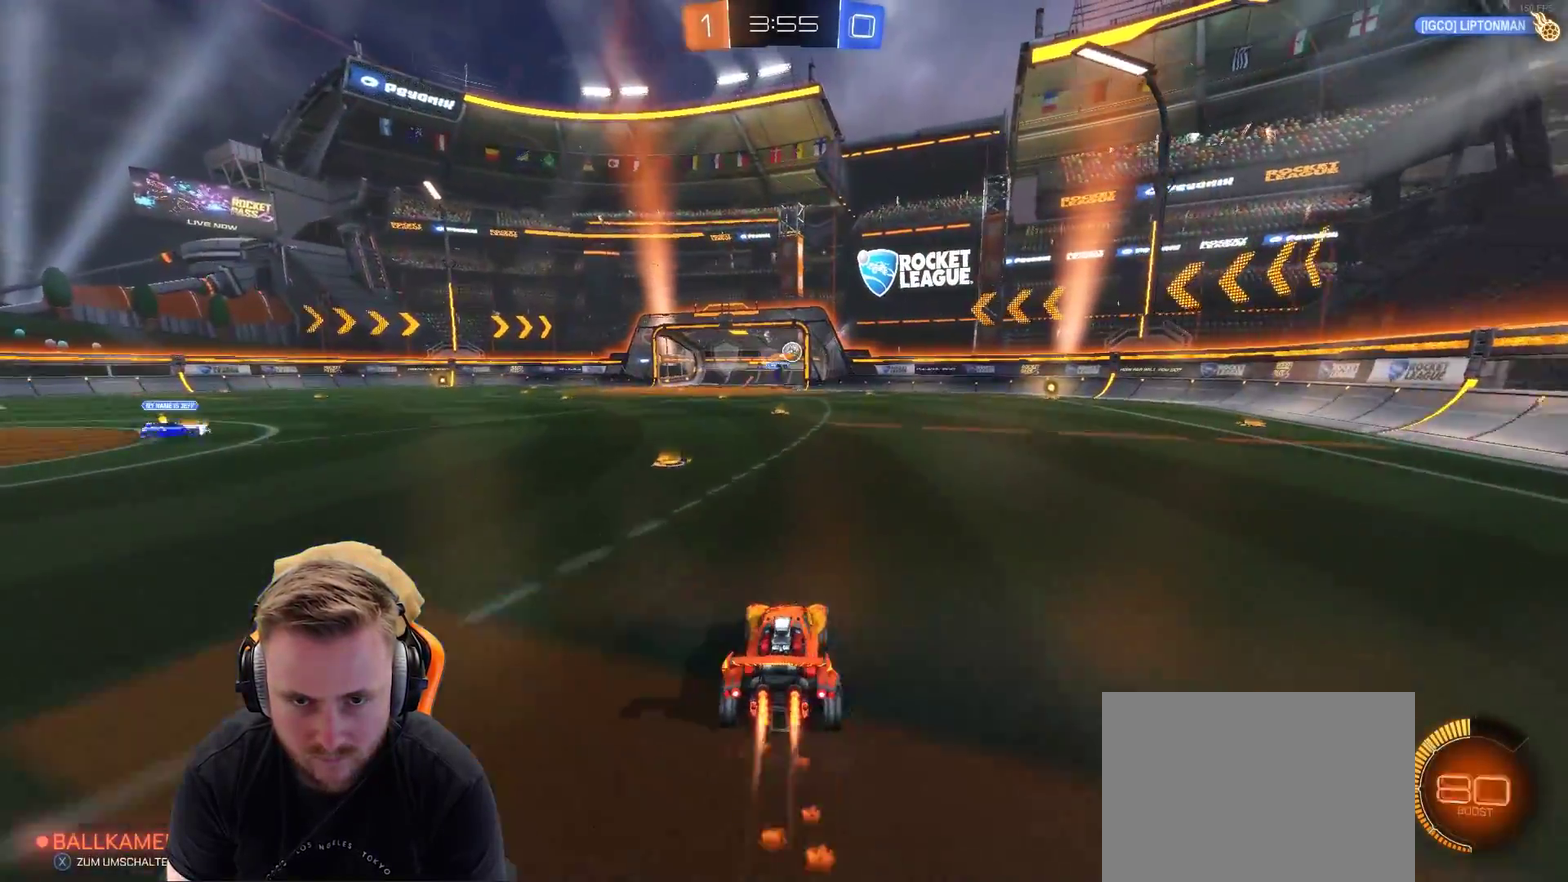
{"buttons": ["R2"], "left_stick": "left", "right_stick": "center", "events": [[117, "left_stick", "center"], [400, "left_stick", "left"]]}
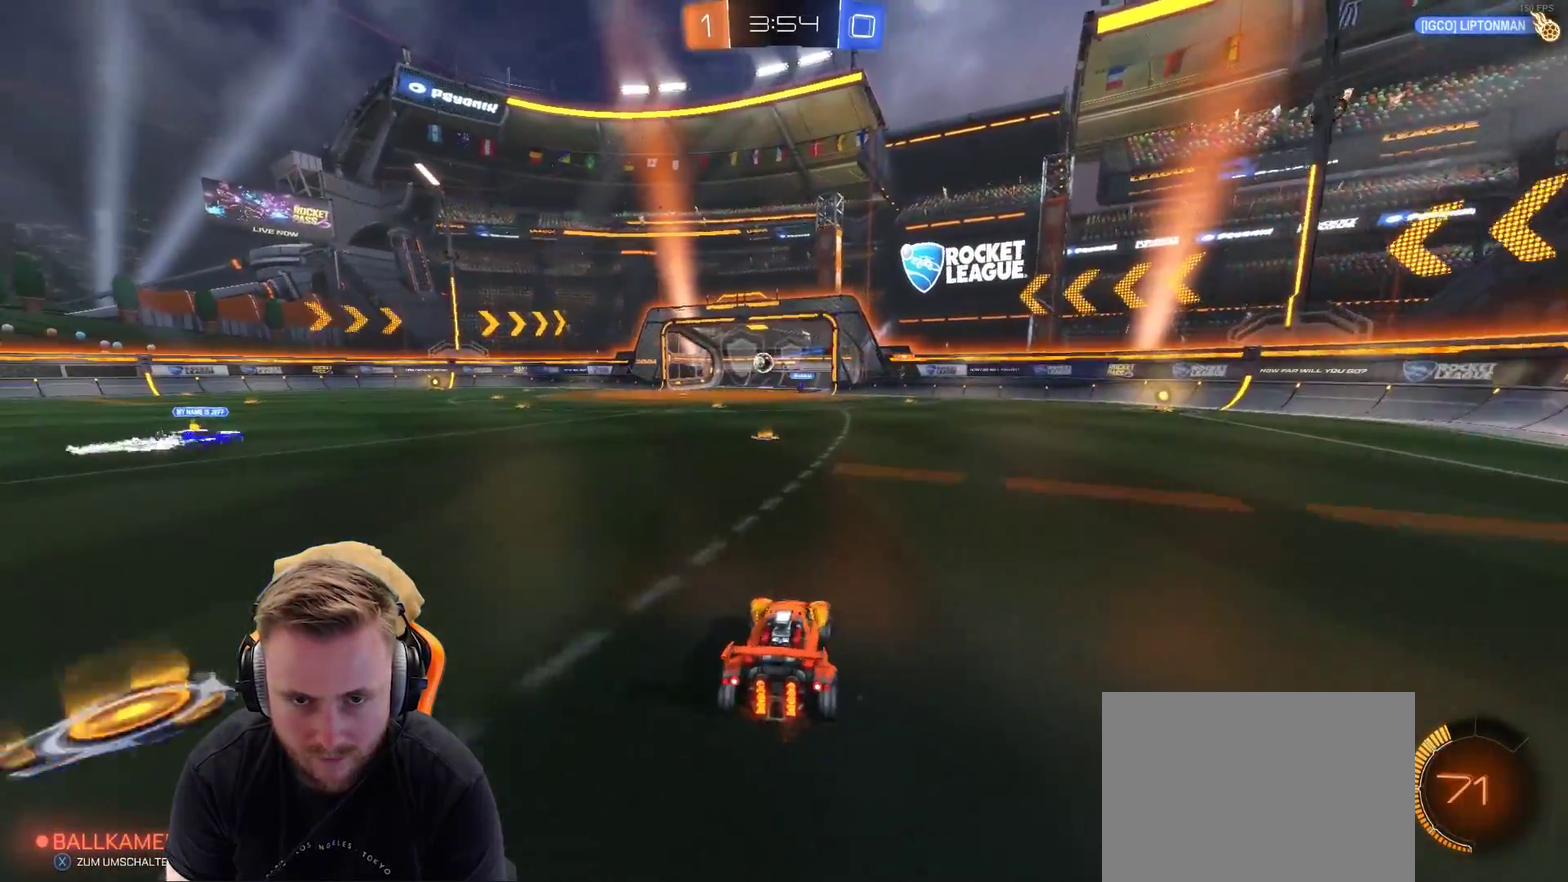
{"buttons": ["R2"], "left_stick": "center", "right_stick": "center", "events": [[83, "left_stick", "center"], [250, "left_stick", "left"], [333, "left_stick", "center"]]}
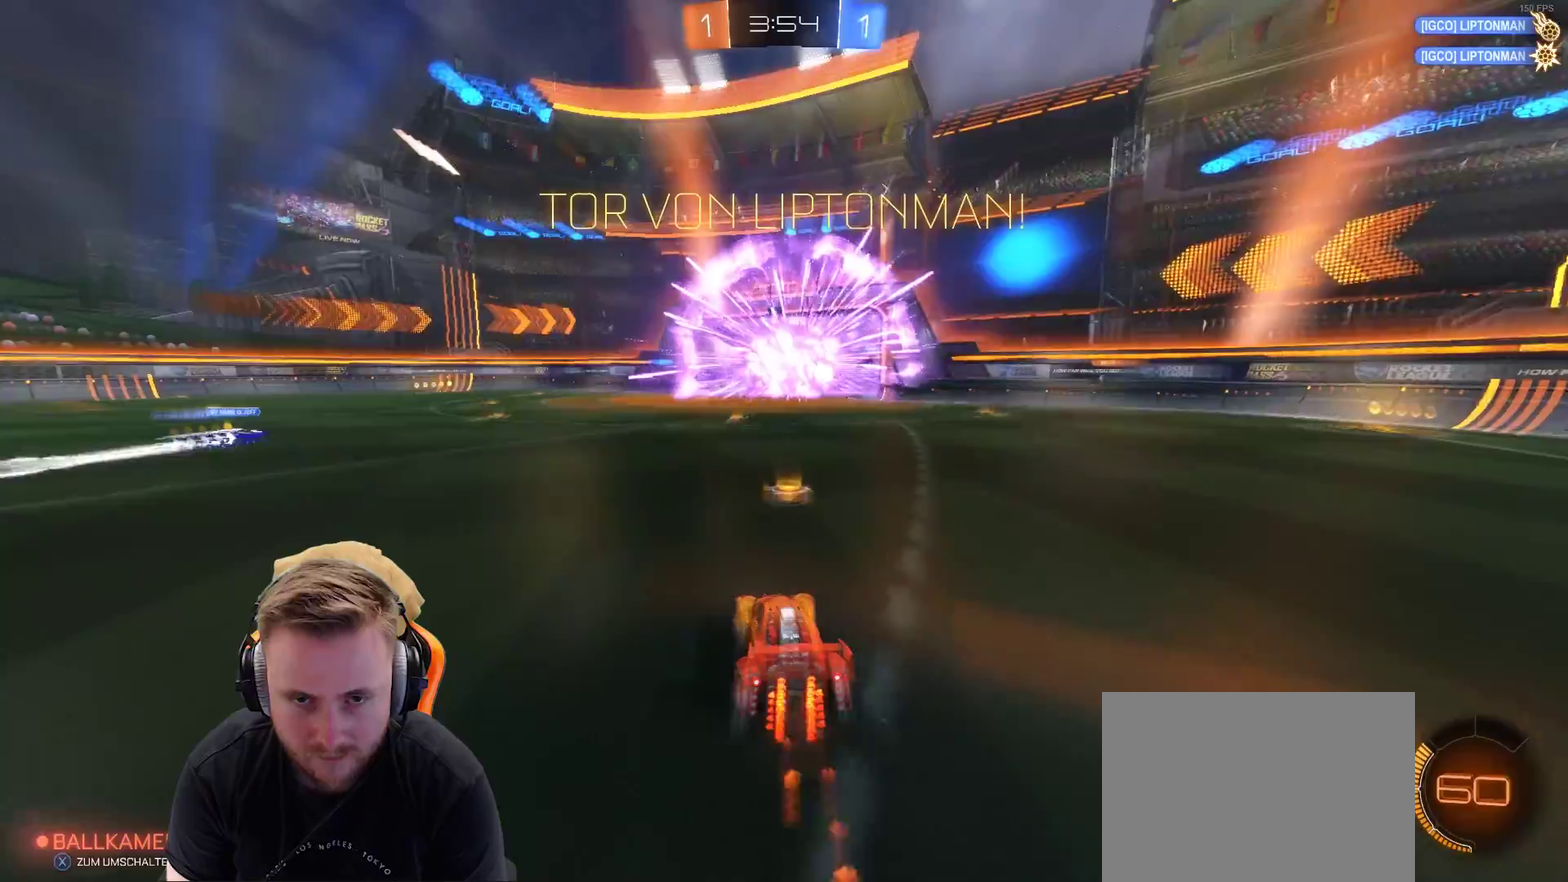
{"buttons": ["R2"], "left_stick": "center", "right_stick": "center", "events": [[300, "SQUARE", "down"], [383, "SQUARE", "up"]]}